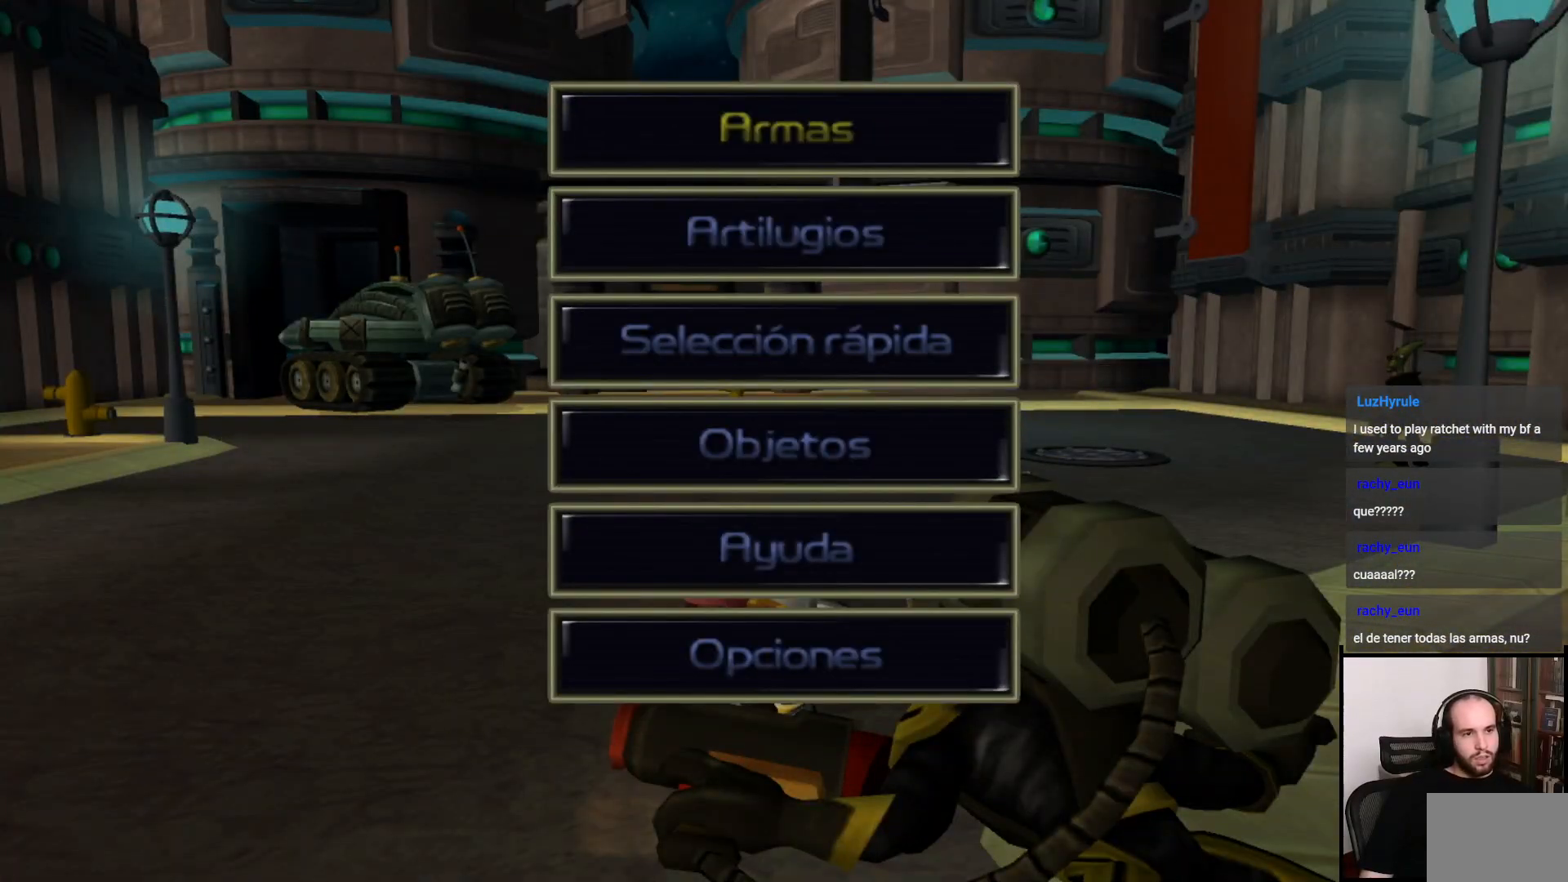
Gameplay with a controller (PlayStation layout); each line is a JSON object with the inputs held at the frame after it. "events" lists button and stick changes between this image and that frame as [ms after this image, input, new state], when the widget could be followed in between. Not read: L3 R3.
{"buttons": [], "left_stick": "center", "right_stick": "center", "events": [[117, "CROSS", "down"], [200, "CROSS", "up"]]}
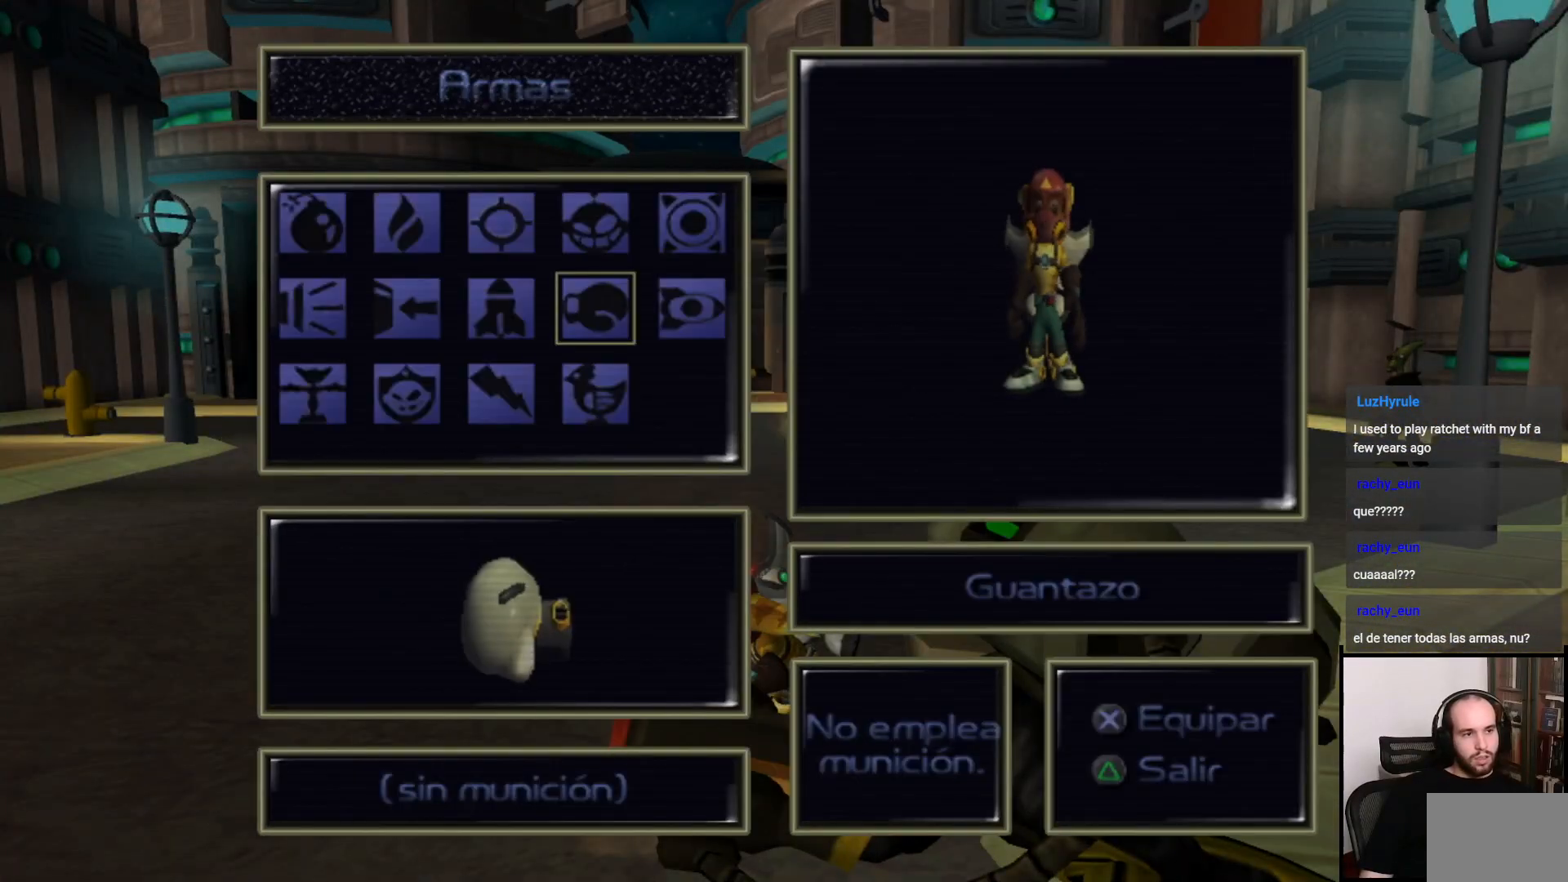
{"buttons": ["CROSS"], "left_stick": "center", "right_stick": "center", "events": [[317, "DPAD_DOWN", "down"], [450, "CROSS", "down"], [450, "DPAD_DOWN", "up"]]}
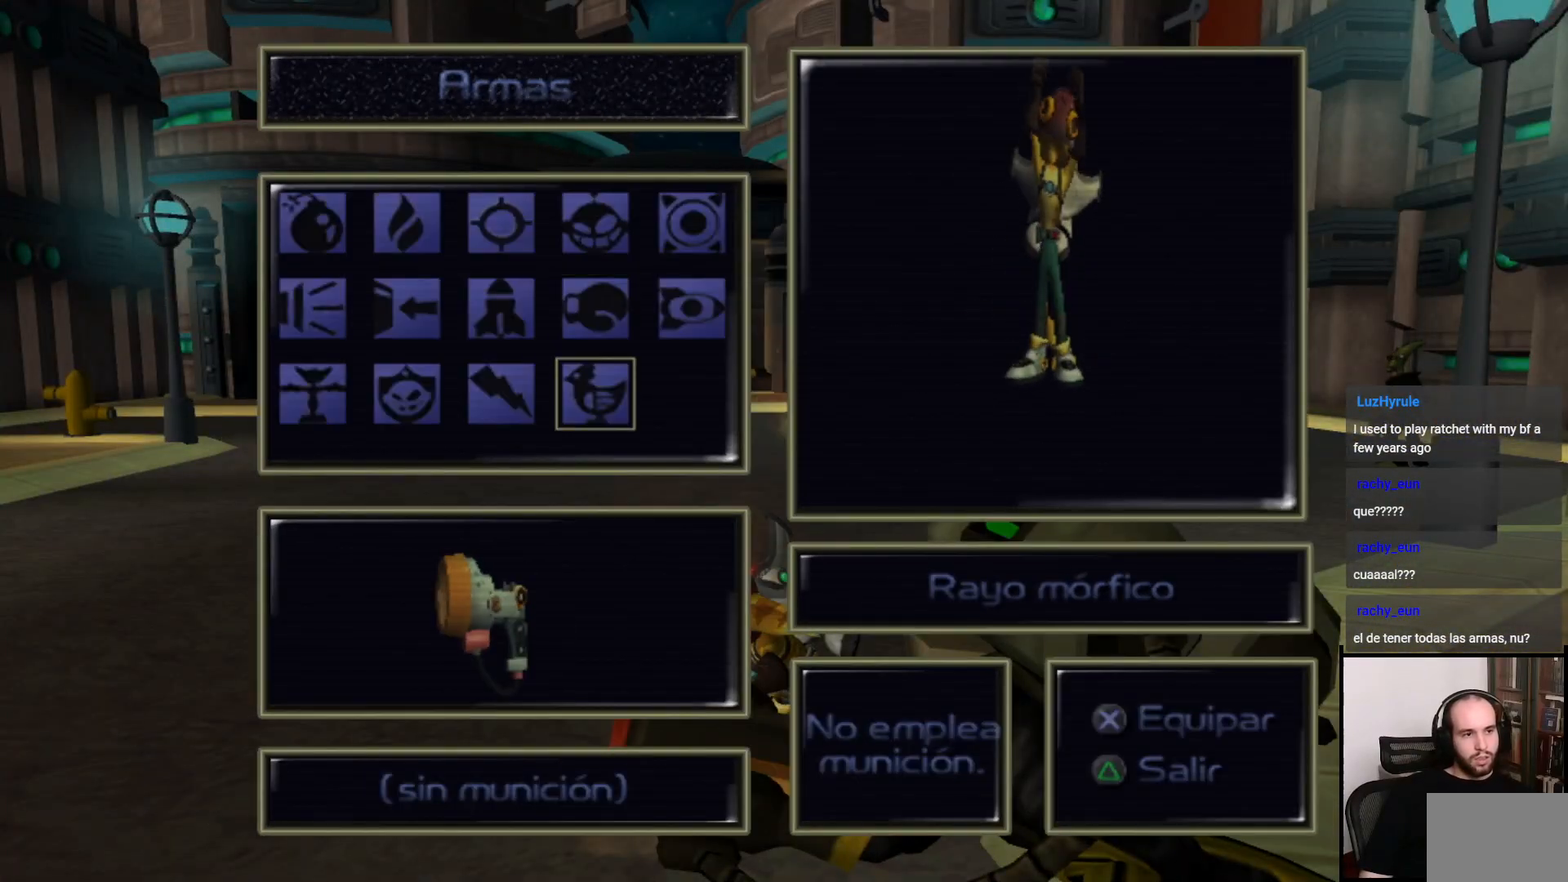
{"buttons": [], "left_stick": "center", "right_stick": "center", "events": [[83, "CROSS", "up"], [233, "TRIANGLE", "down"], [350, "TRIANGLE", "up"]]}
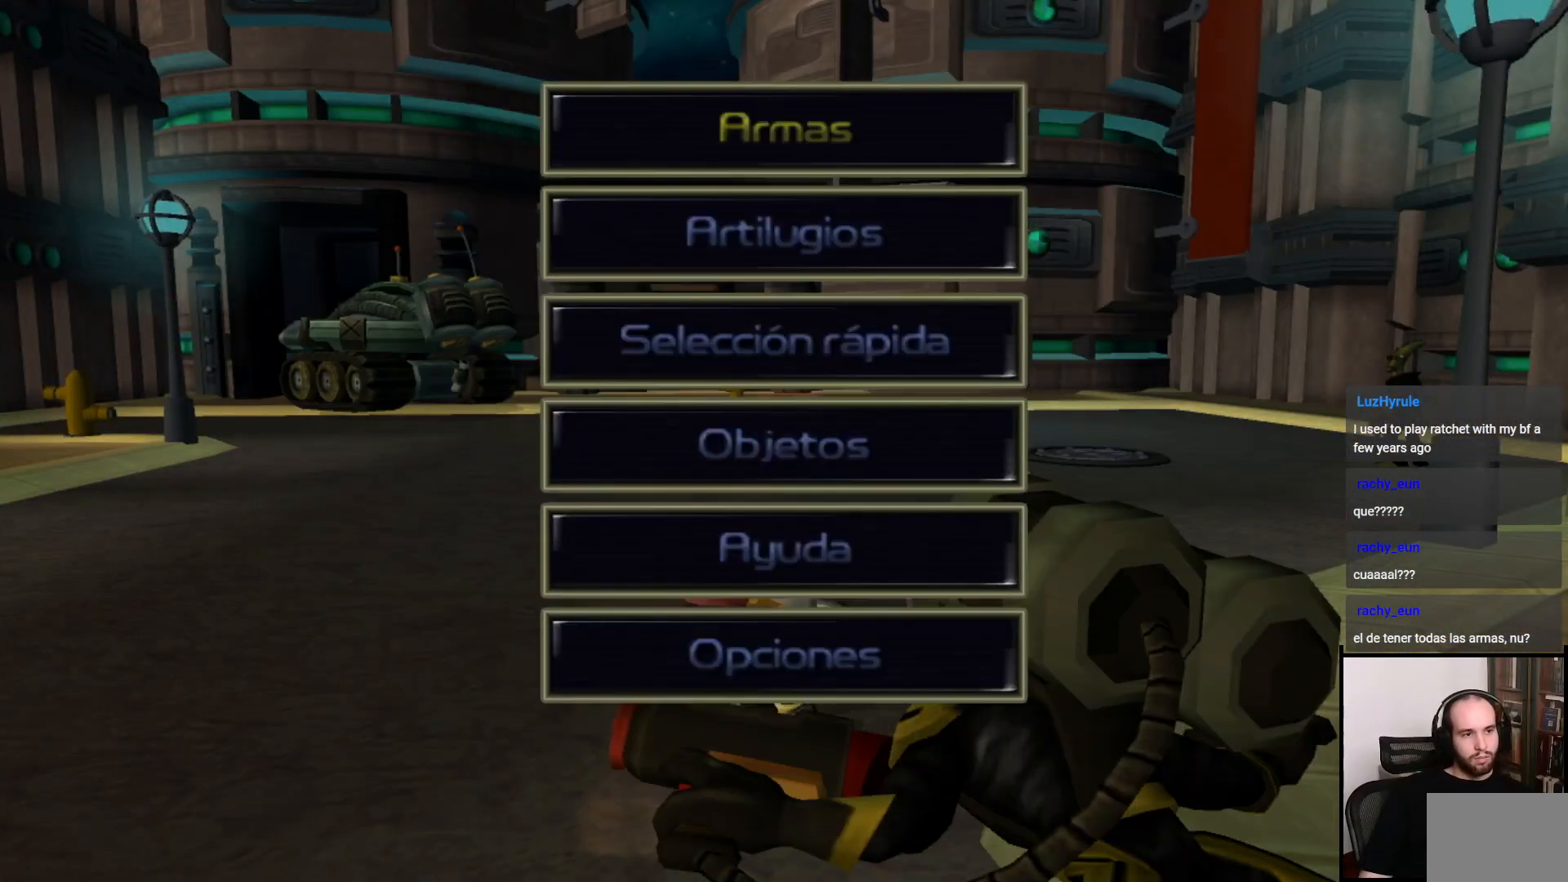
{"buttons": [], "left_stick": "up", "right_stick": "left", "events": [[50, "TRIANGLE", "down"], [117, "TRIANGLE", "up"], [117, "left_stick", "up"], [417, "right_stick", "left"]]}
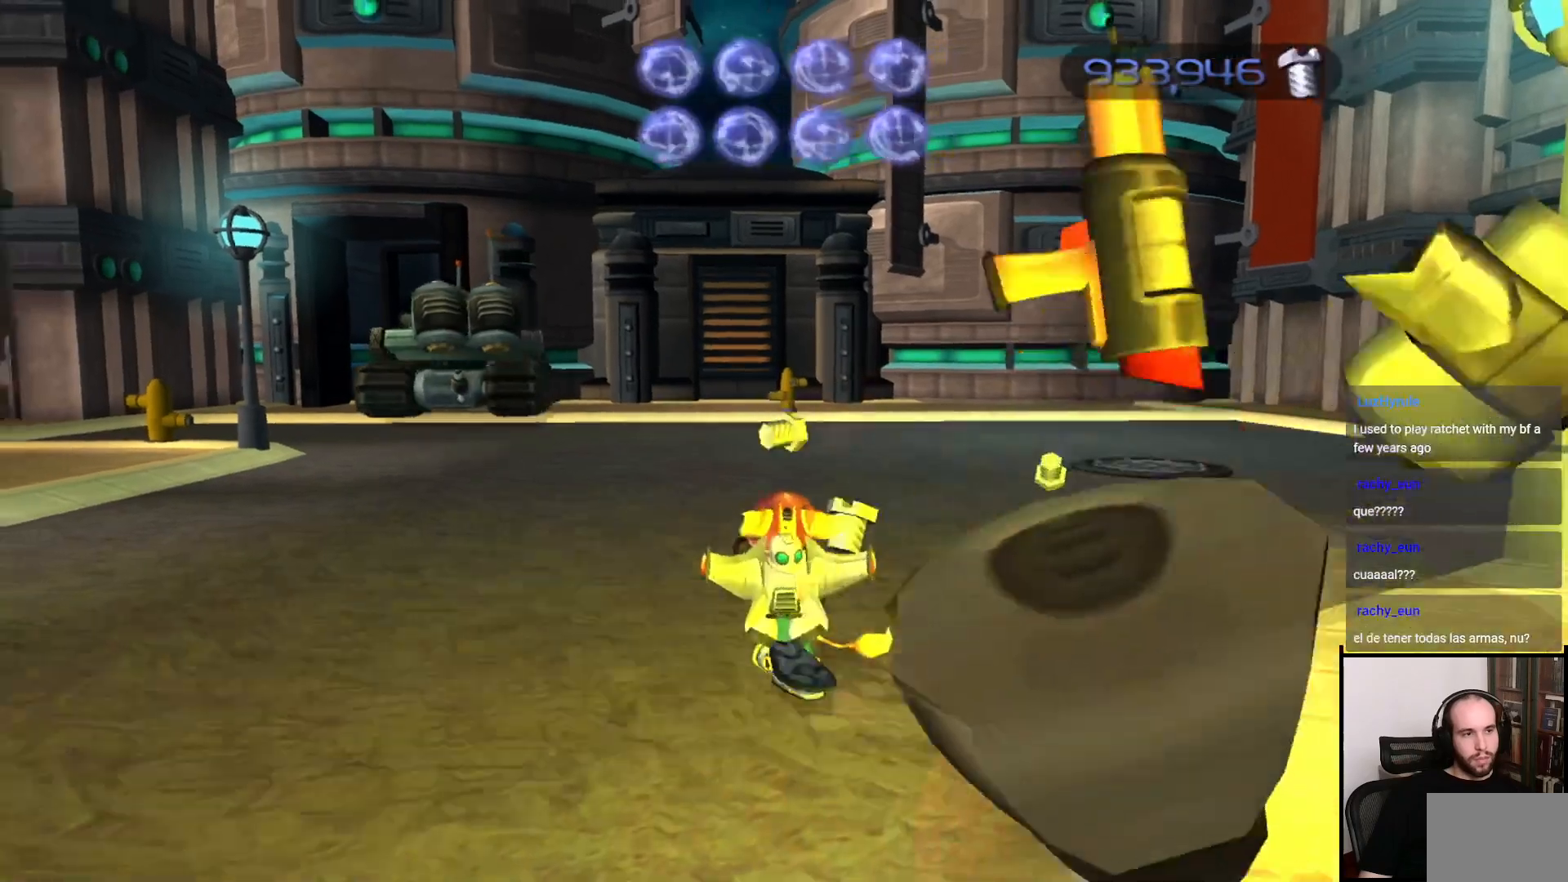
{"buttons": [], "left_stick": "up", "right_stick": "left", "events": [[250, "right_stick", "center"], [417, "right_stick", "left"]]}
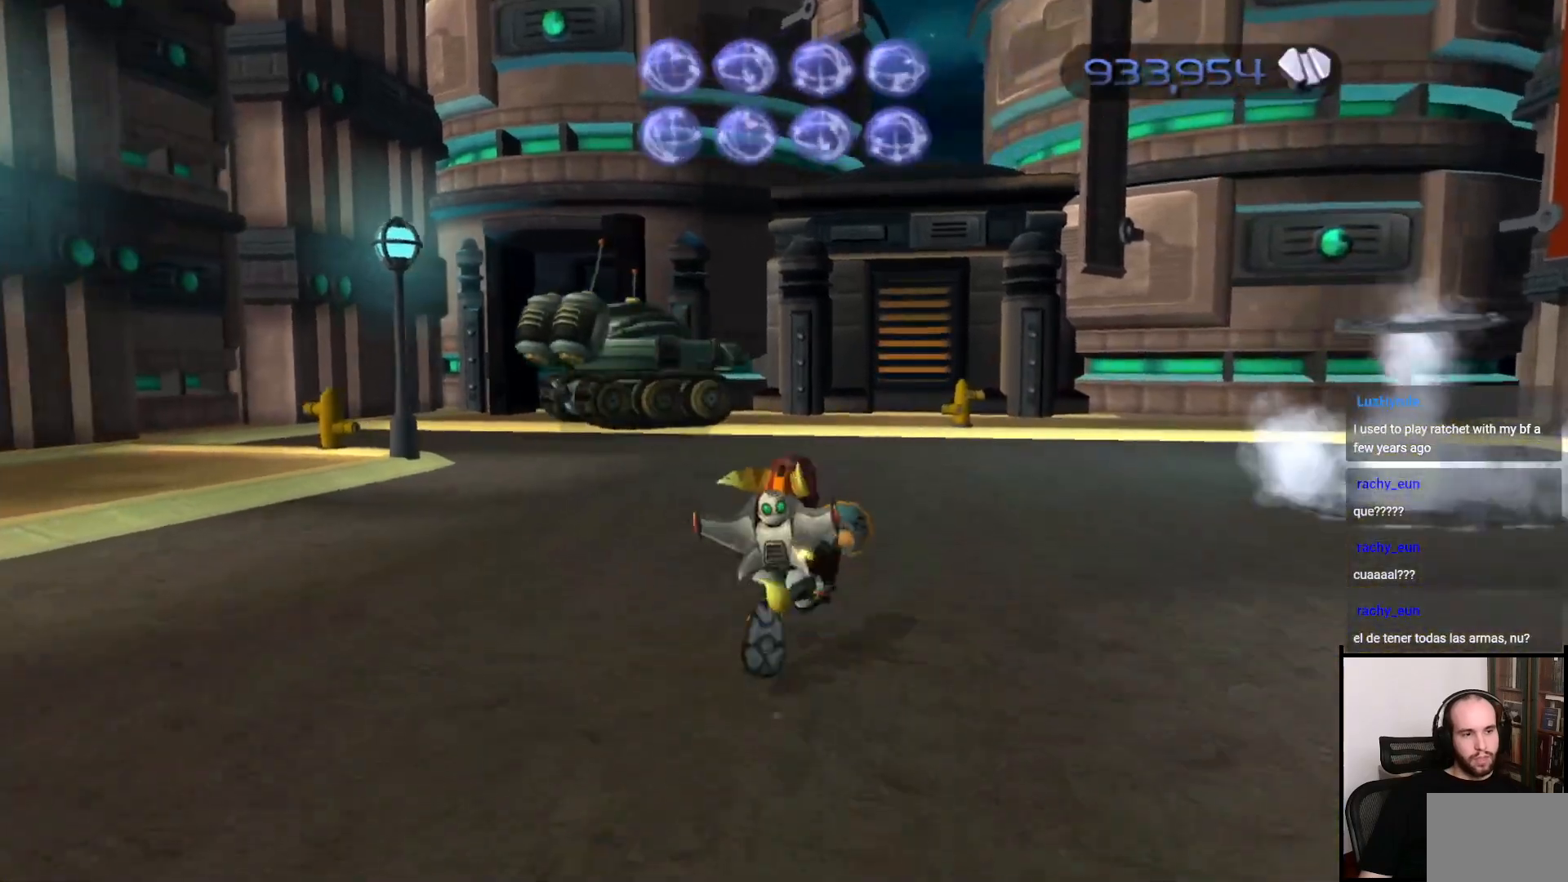
{"buttons": [], "left_stick": "up", "right_stick": "center", "events": [[17, "right_stick", "center"], [250, "right_stick", "left"], [417, "right_stick", "center"]]}
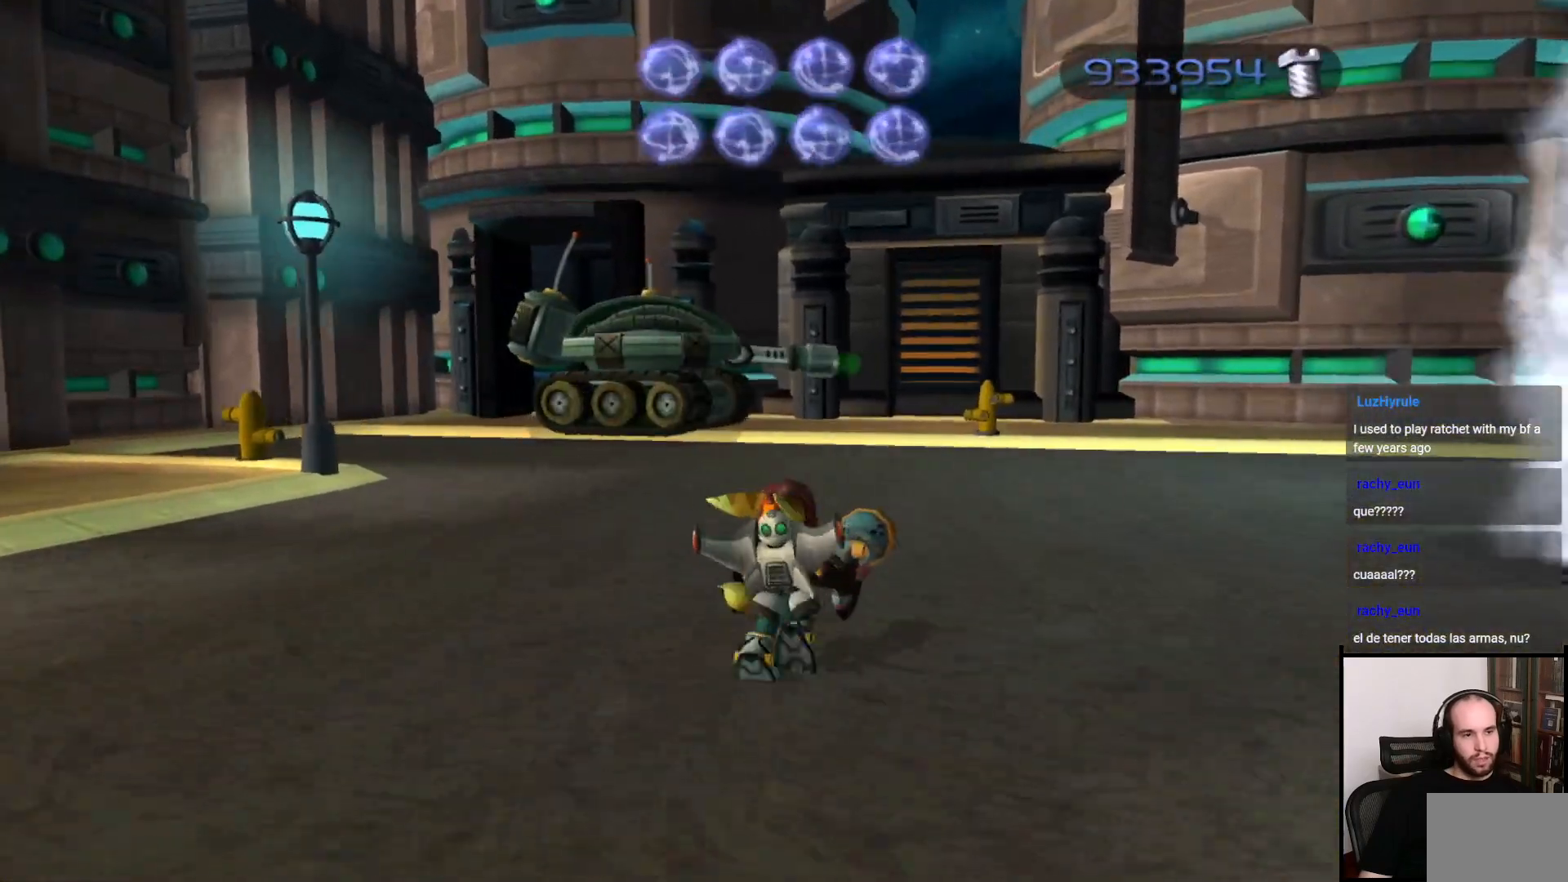
{"buttons": [], "left_stick": "up", "right_stick": "center", "events": [[183, "right_stick", "left"], [200, "left_stick", "up-right"], [400, "right_stick", "center"], [483, "left_stick", "up"]]}
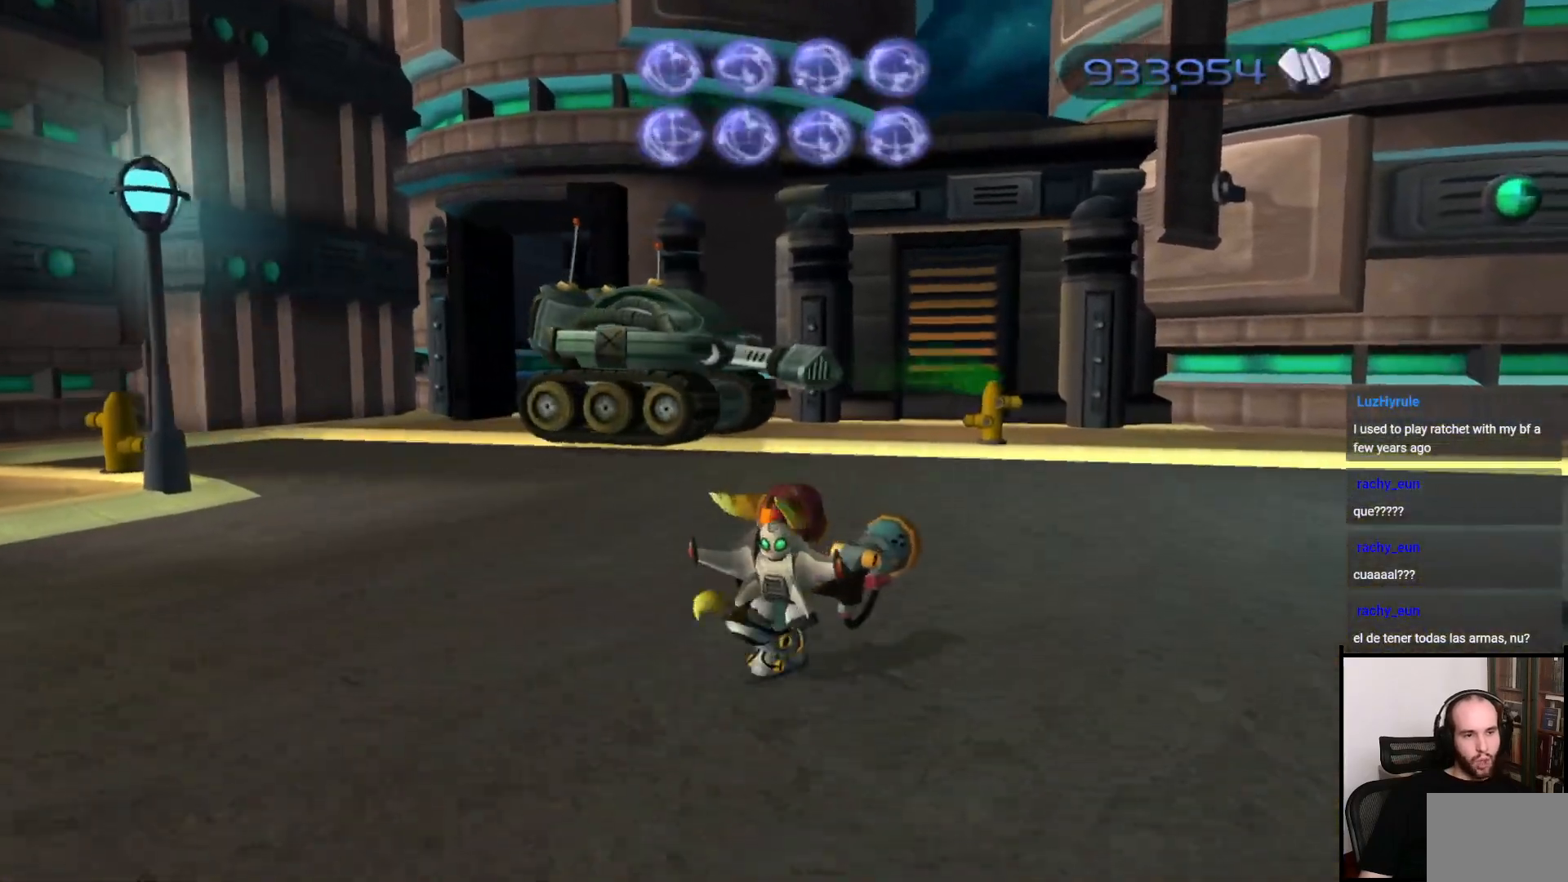
{"buttons": [], "left_stick": "up", "right_stick": "left", "events": [[67, "right_stick", "left"], [200, "right_stick", "center"], [450, "right_stick", "left"]]}
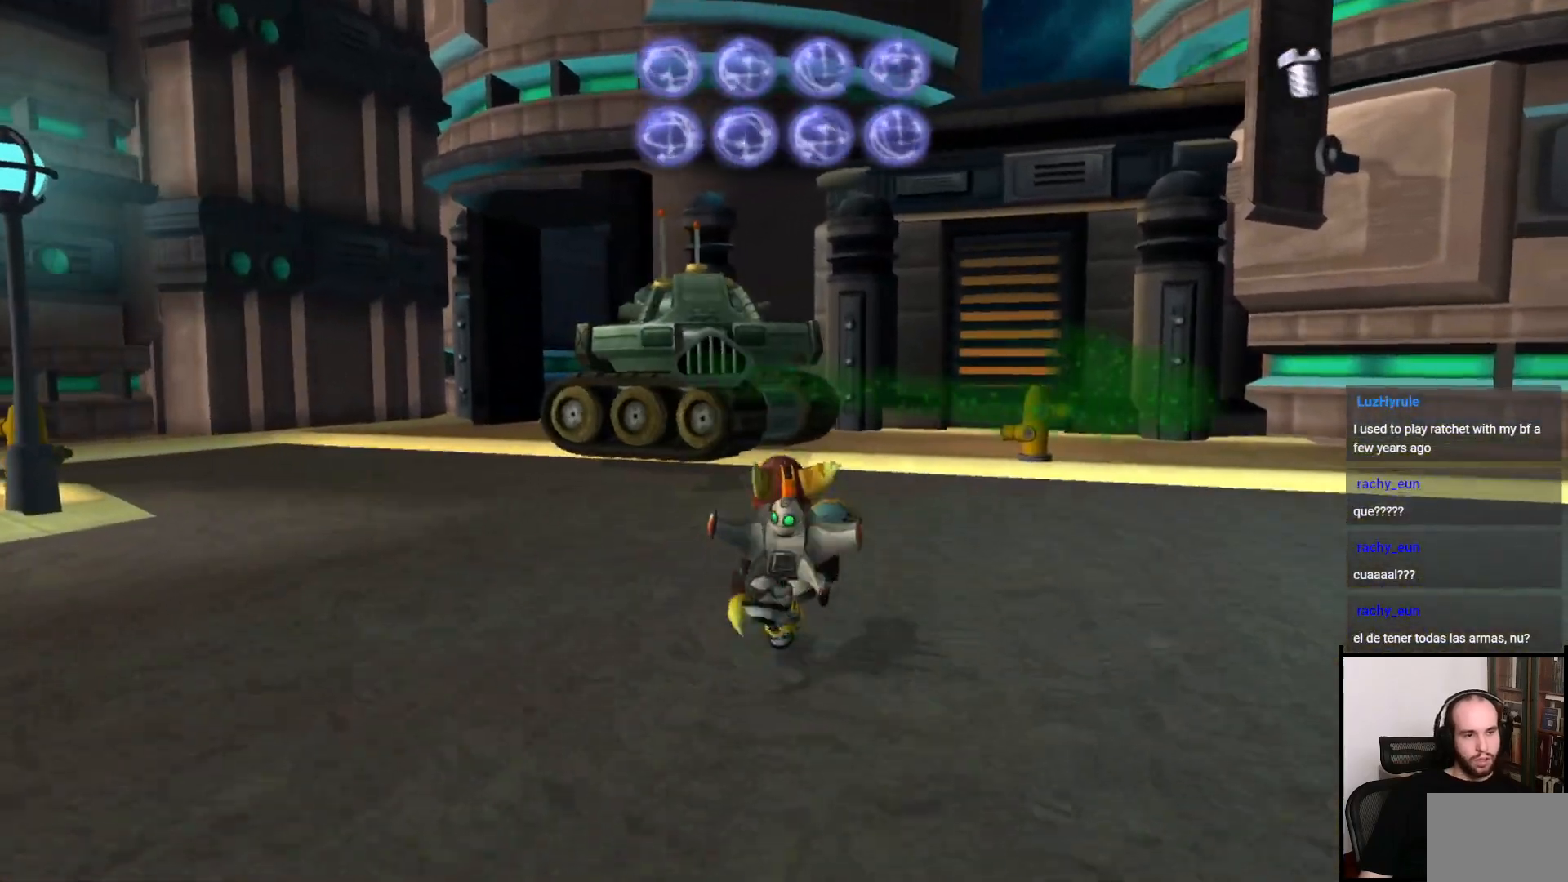
{"buttons": [], "left_stick": "up", "right_stick": "center", "events": [[50, "right_stick", "center"]]}
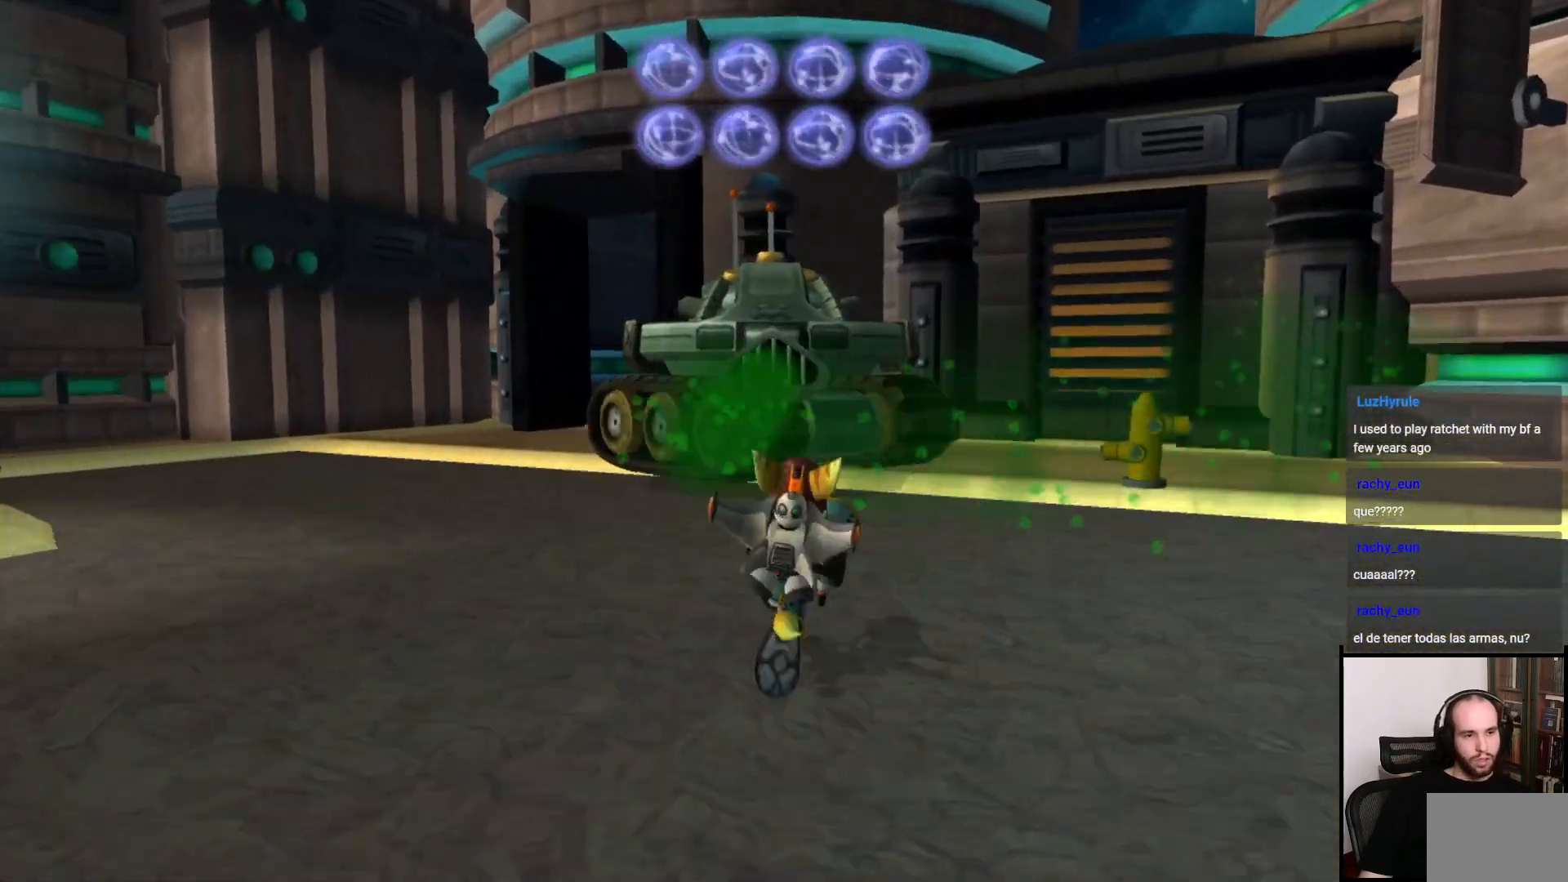
{"buttons": [], "left_stick": "center", "right_stick": "center", "events": [[33, "right_stick", "right"], [133, "right_stick", "center"], [267, "left_stick", "up-left"], [267, "right_stick", "left"], [367, "left_stick", "center"], [467, "right_stick", "center"]]}
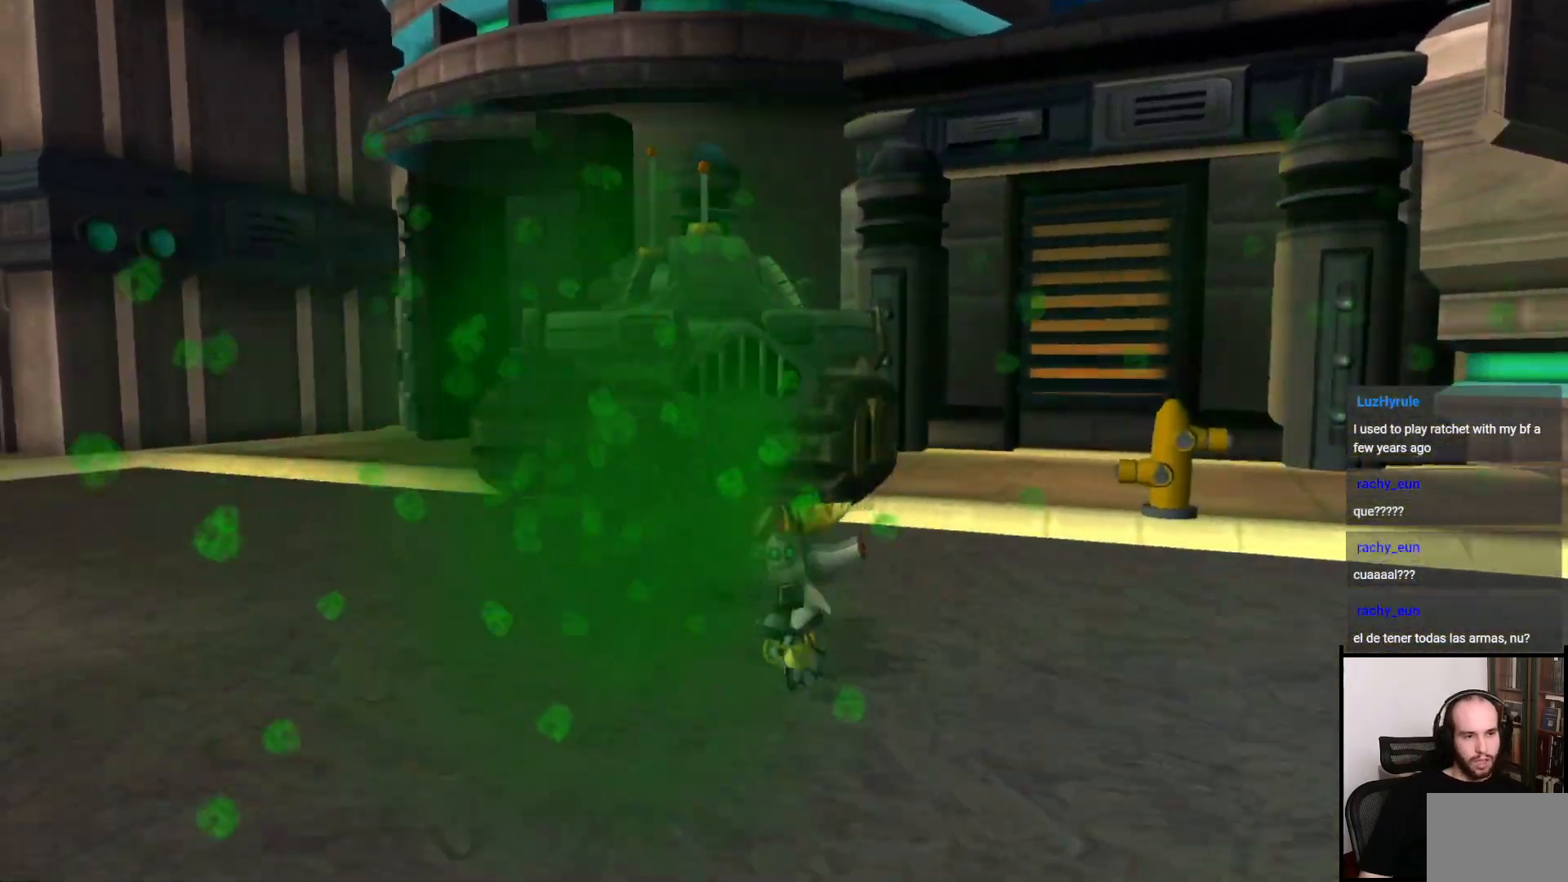
{"buttons": [], "left_stick": "center", "right_stick": "center", "events": [[133, "right_stick", "left"], [217, "left_stick", "up"], [350, "right_stick", "center"], [417, "left_stick", "center"]]}
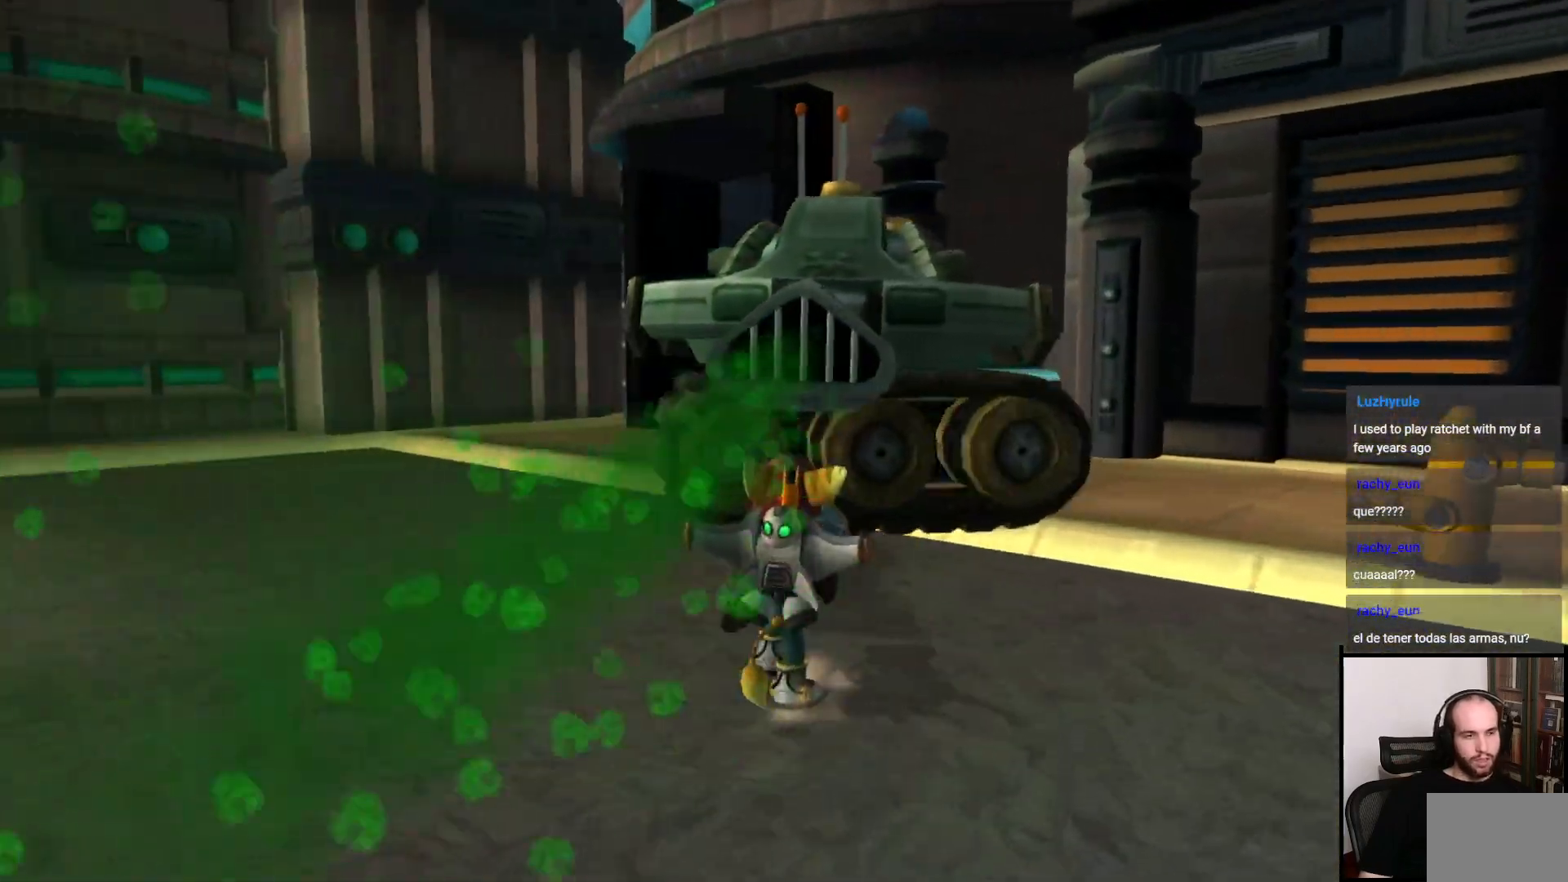
{"buttons": [], "left_stick": "center", "right_stick": "left", "events": [[383, "right_stick", "left"]]}
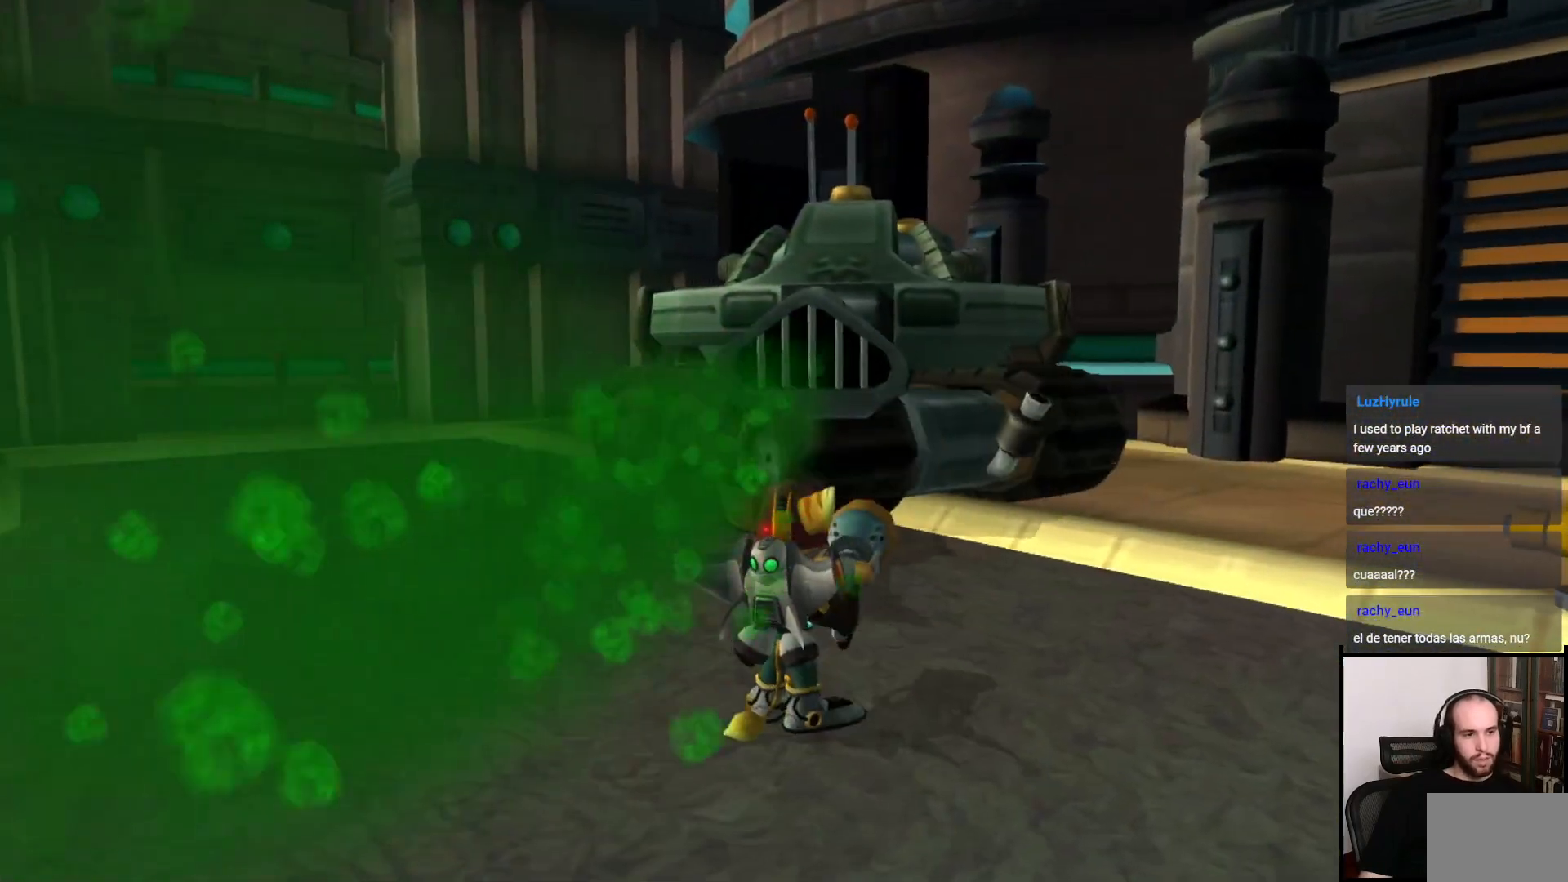
{"buttons": [], "left_stick": "center", "right_stick": "left", "events": []}
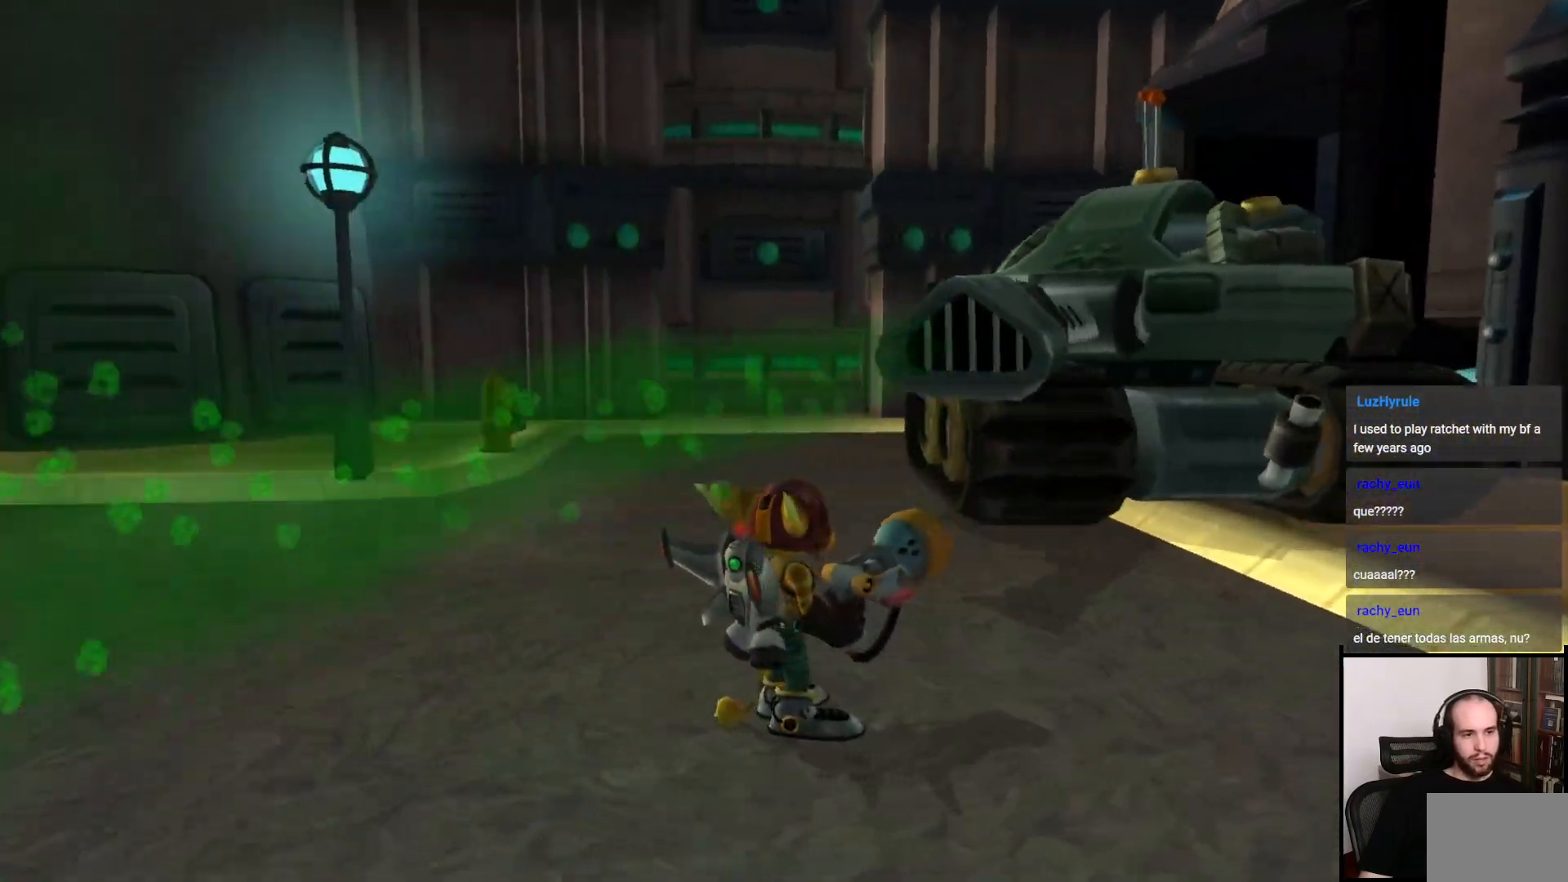
{"buttons": [], "left_stick": "up-right", "right_stick": "right", "events": [[17, "right_stick", "center"], [83, "left_stick", "up-right"], [217, "right_stick", "right"]]}
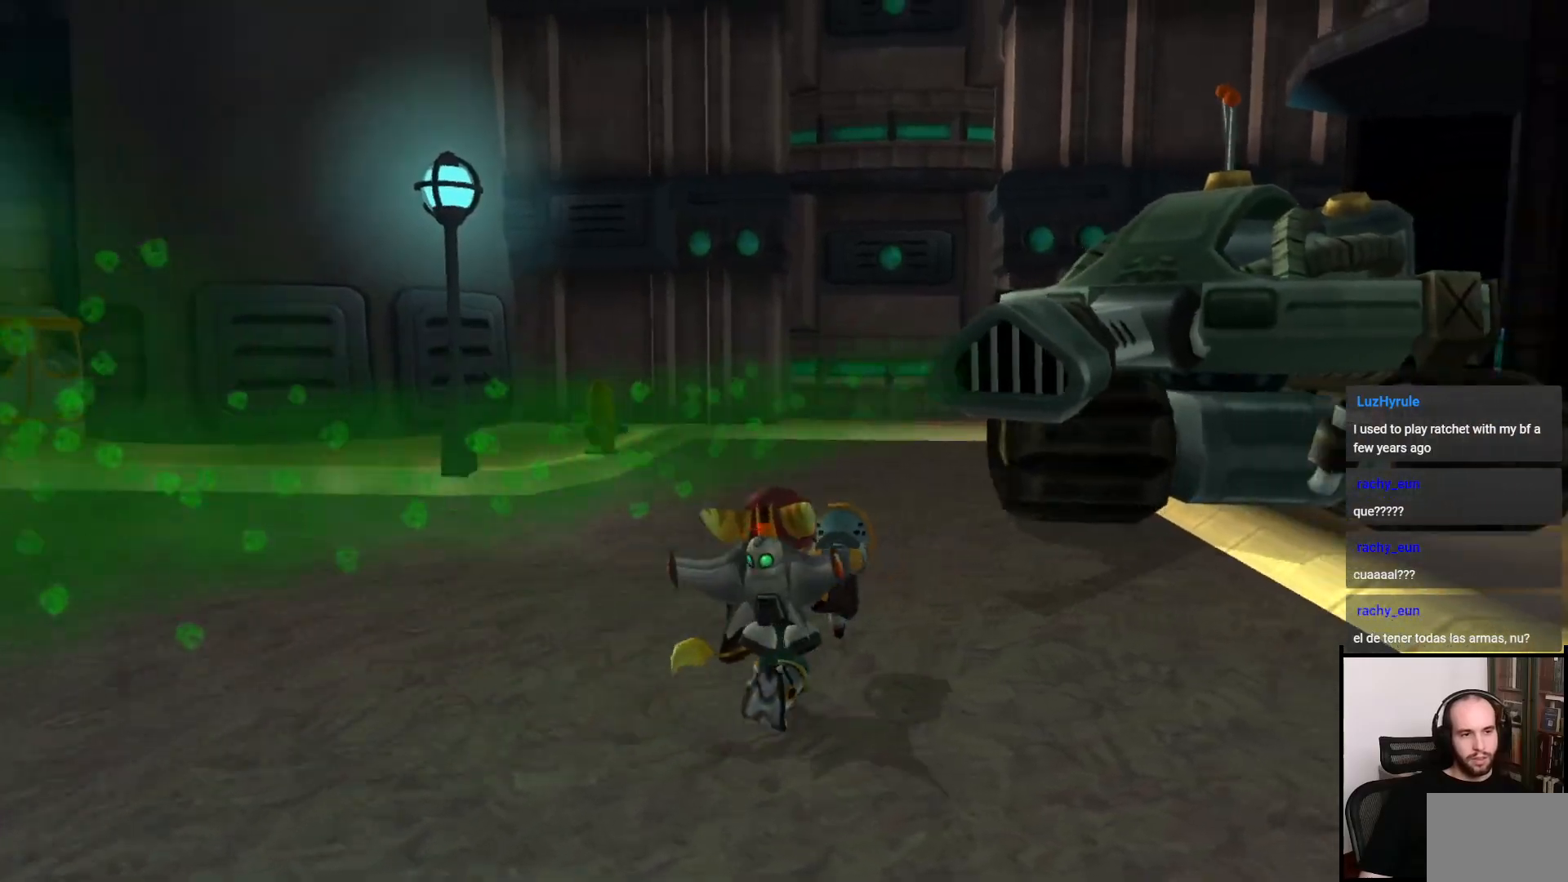
{"buttons": [], "left_stick": "up", "right_stick": "center", "events": [[217, "left_stick", "up"], [217, "right_stick", "center"]]}
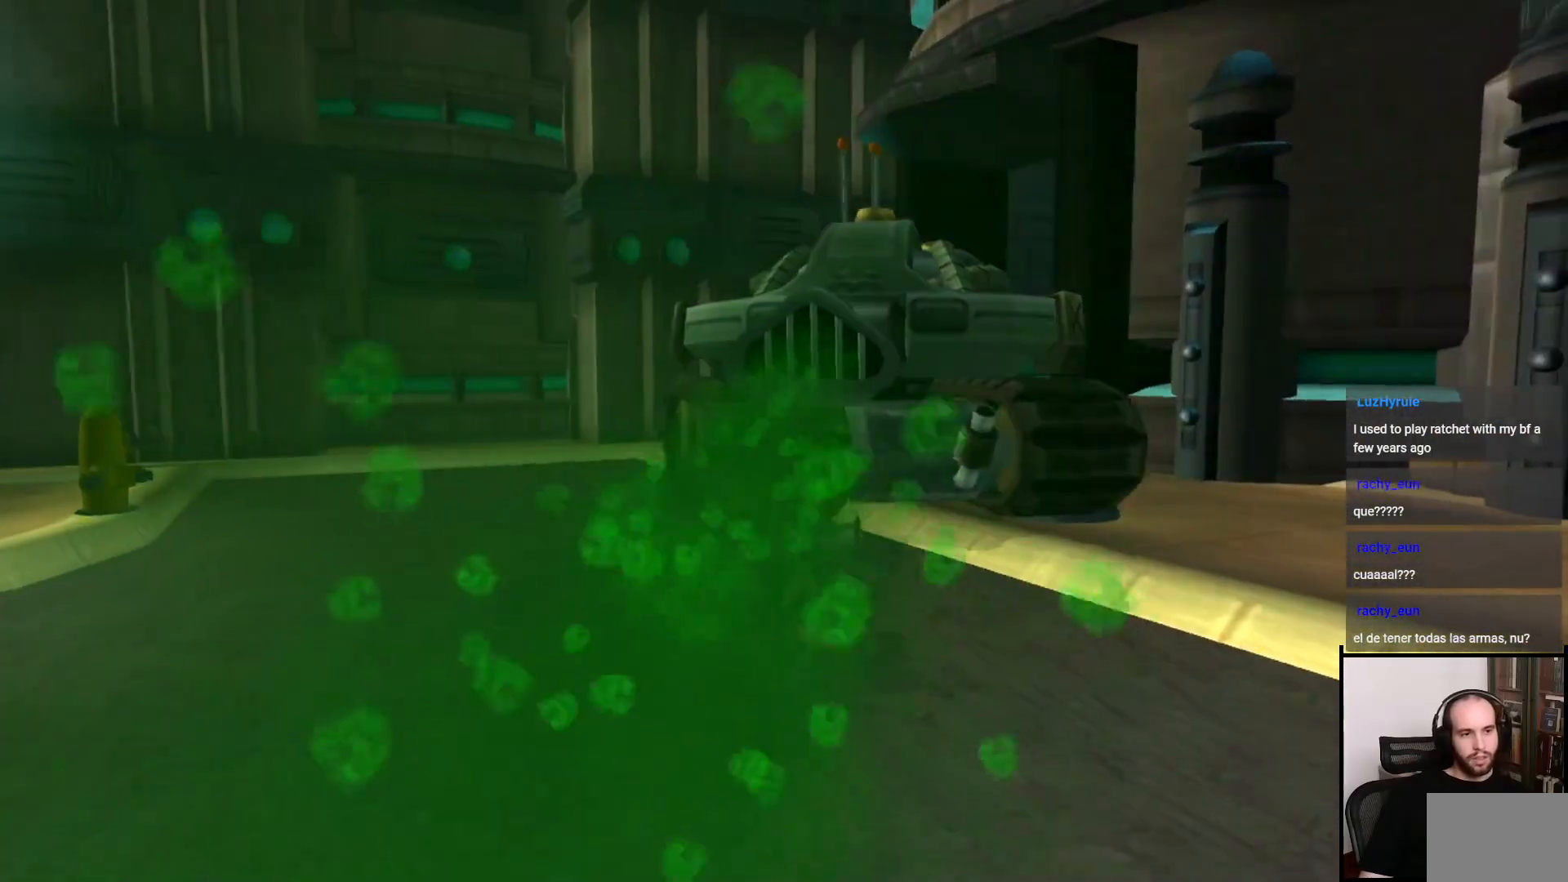
{"buttons": [], "left_stick": "up-right", "right_stick": "center", "events": [[117, "left_stick", "center"], [433, "left_stick", "up-right"]]}
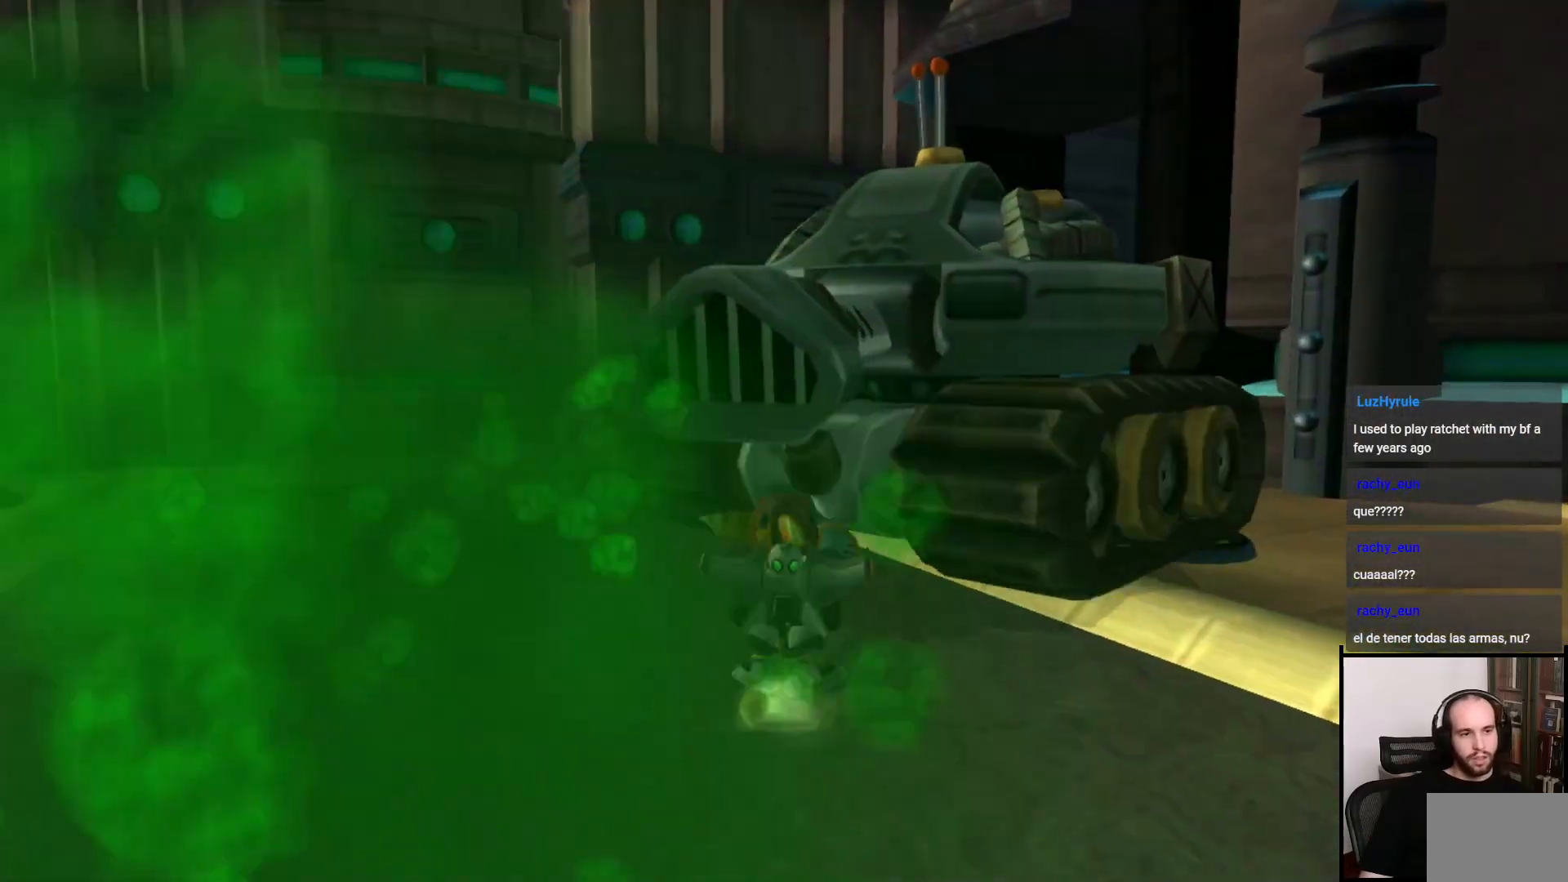
{"buttons": ["CIRCLE"], "left_stick": "center", "right_stick": "center", "events": [[100, "CIRCLE", "down"], [100, "left_stick", "center"]]}
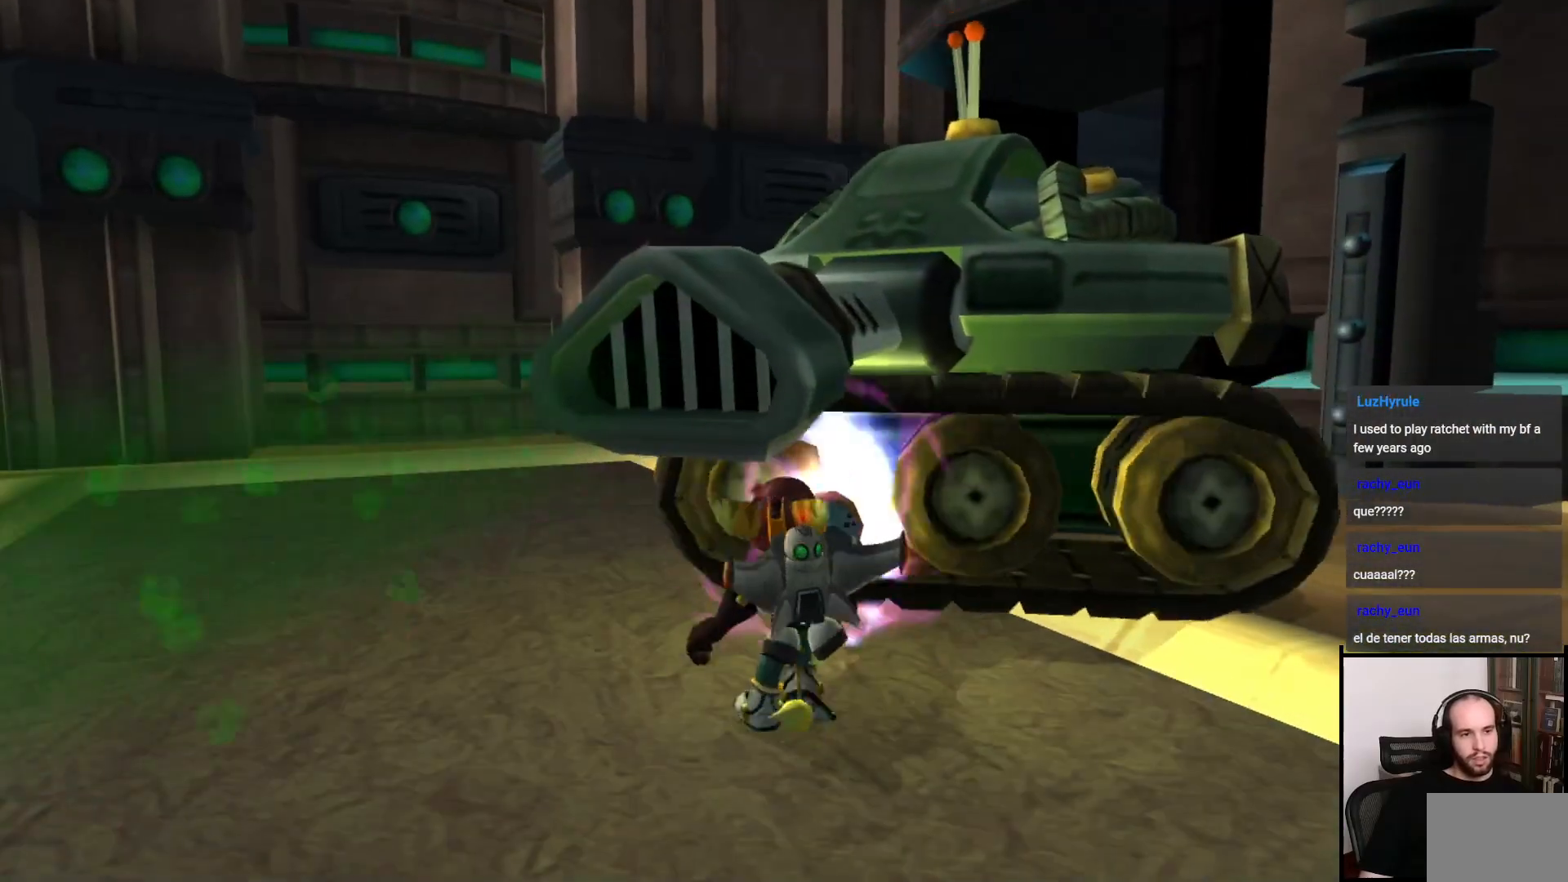
{"buttons": ["CIRCLE"], "left_stick": "up-right", "right_stick": "center", "events": [[50, "left_stick", "right"], [167, "left_stick", "up-right"]]}
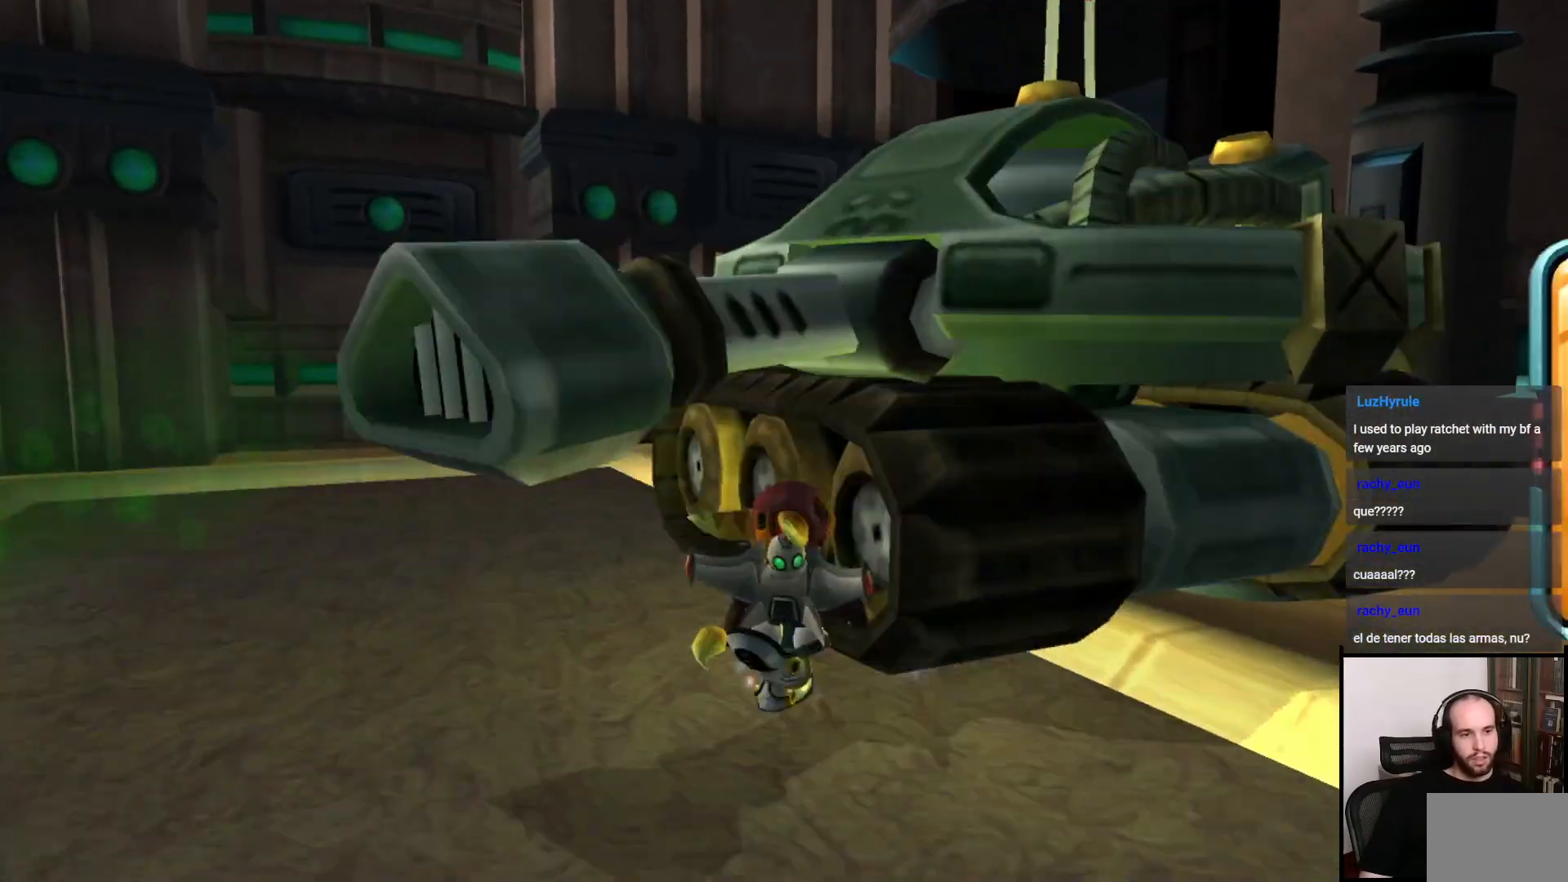
{"buttons": ["CIRCLE"], "left_stick": "center", "right_stick": "center", "events": [[17, "left_stick", "center"], [217, "left_stick", "right"], [417, "left_stick", "center"]]}
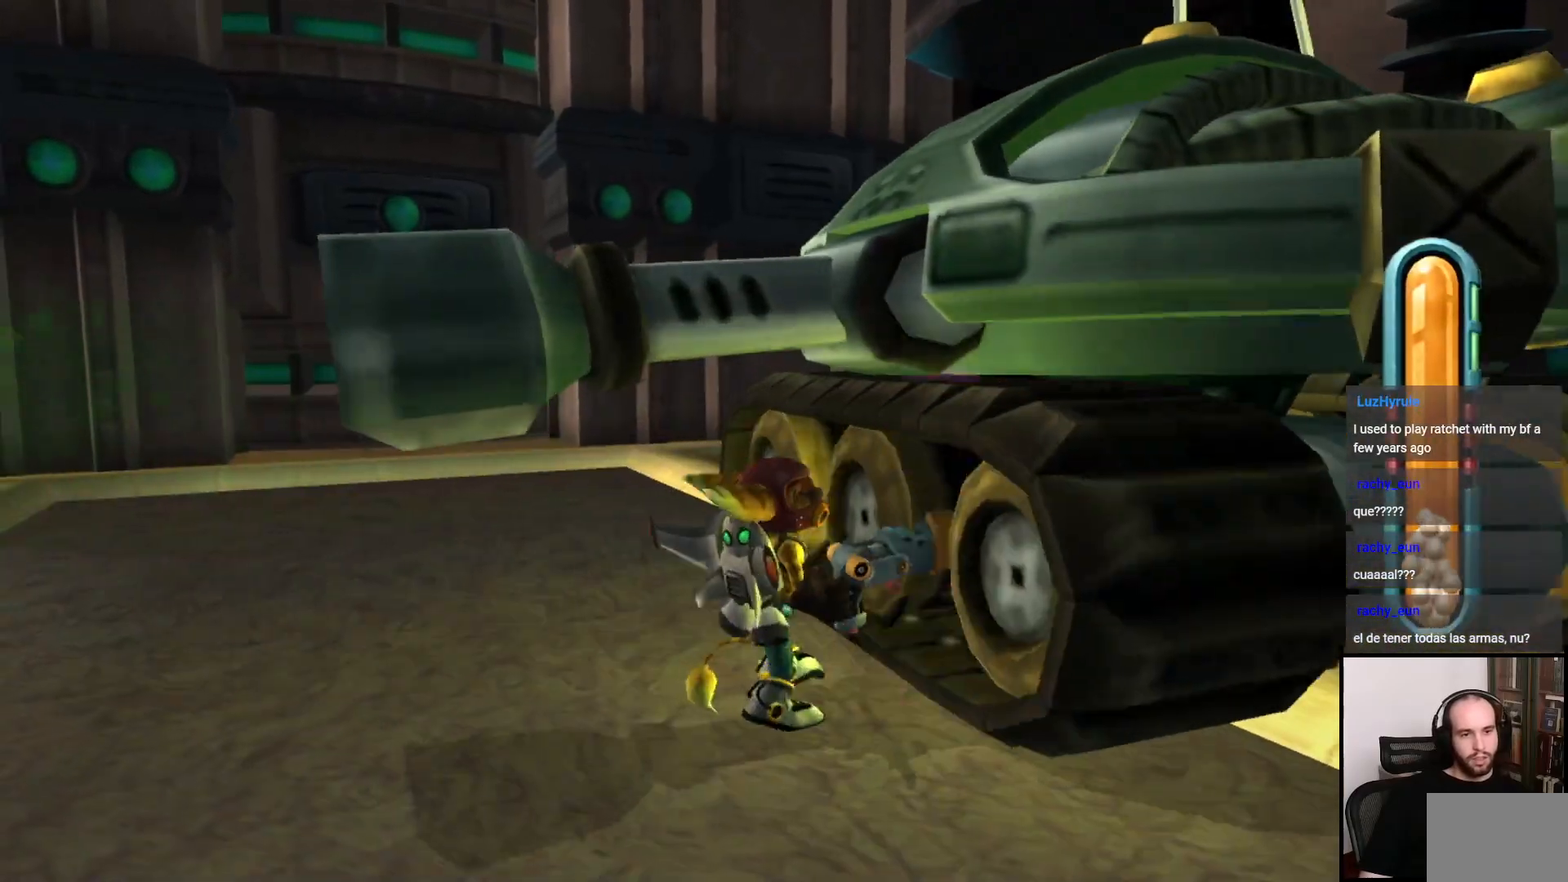
{"buttons": ["CIRCLE"], "left_stick": "right", "right_stick": "center", "events": [[83, "left_stick", "right"]]}
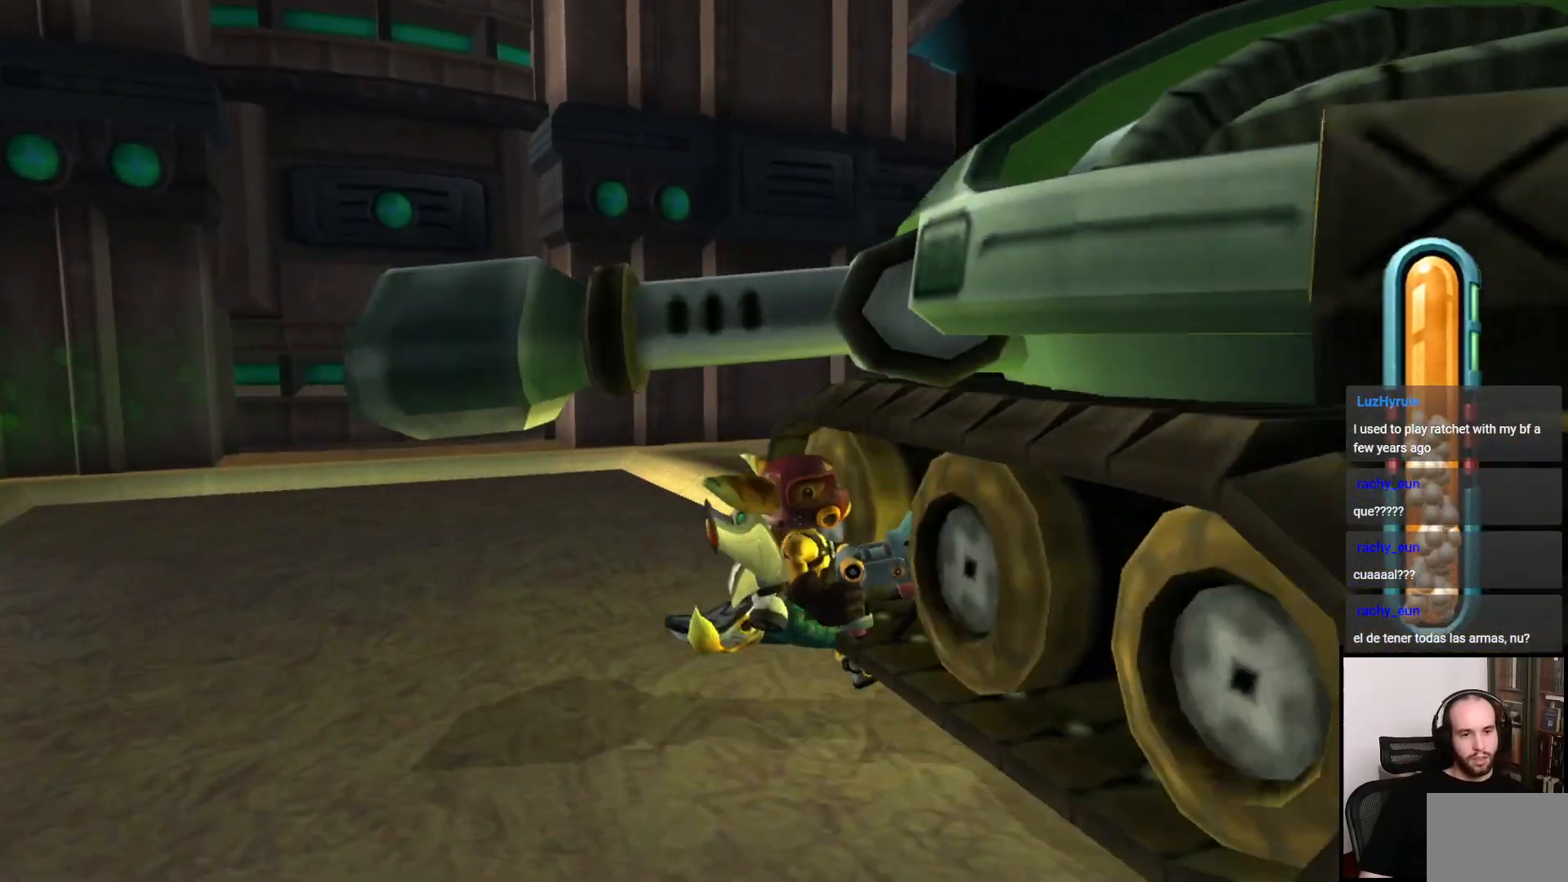
{"buttons": ["CIRCLE"], "left_stick": "down-right", "right_stick": "center", "events": [[200, "left_stick", "down-right"]]}
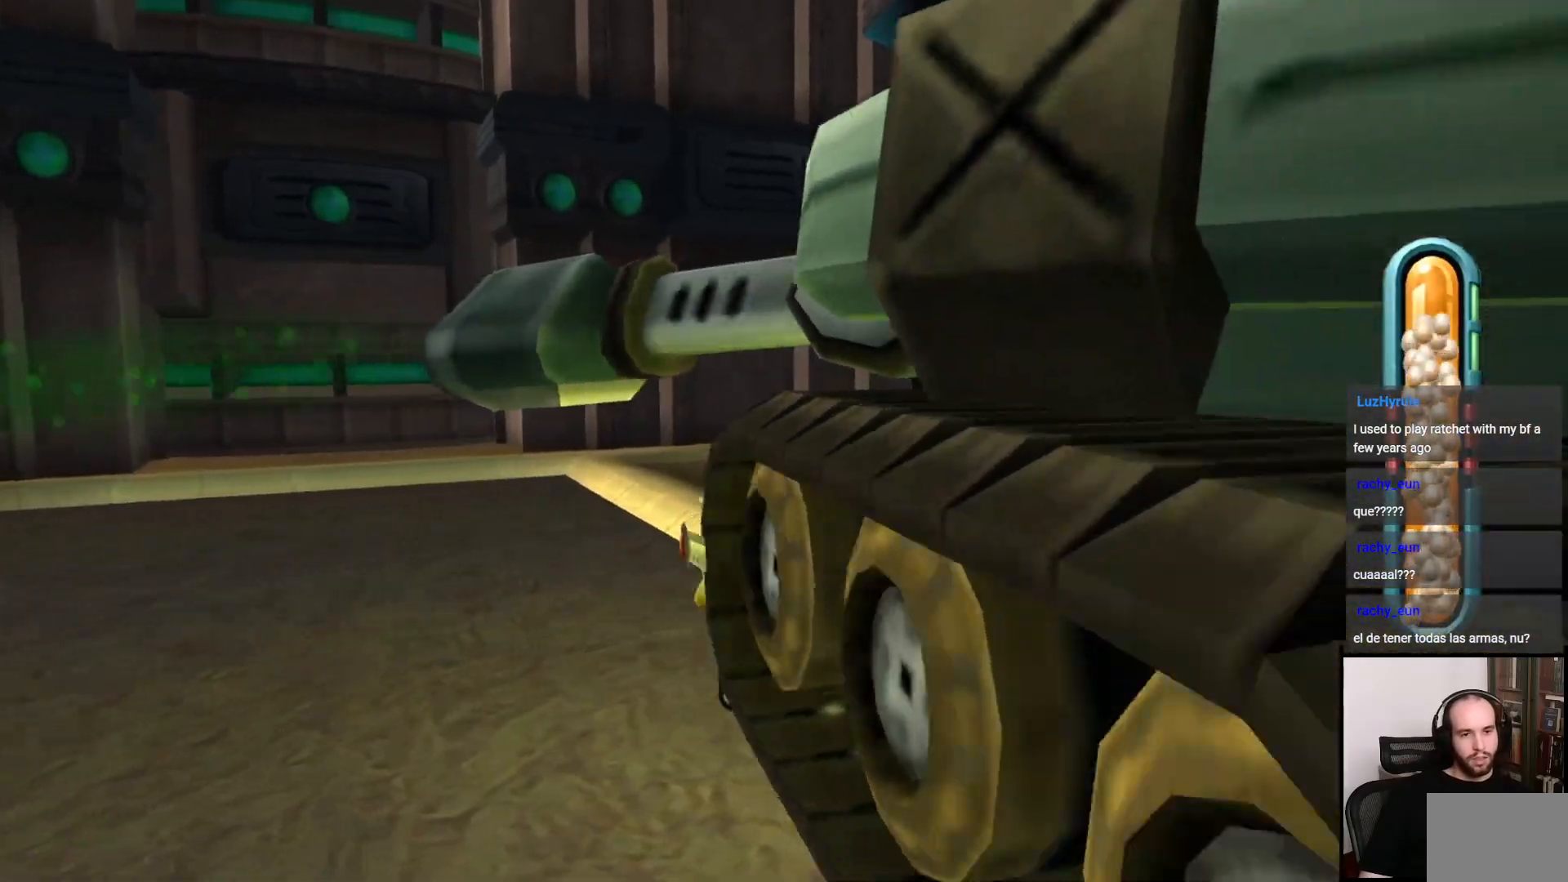
{"buttons": ["CIRCLE"], "left_stick": "right", "right_stick": "center", "events": [[467, "left_stick", "right"]]}
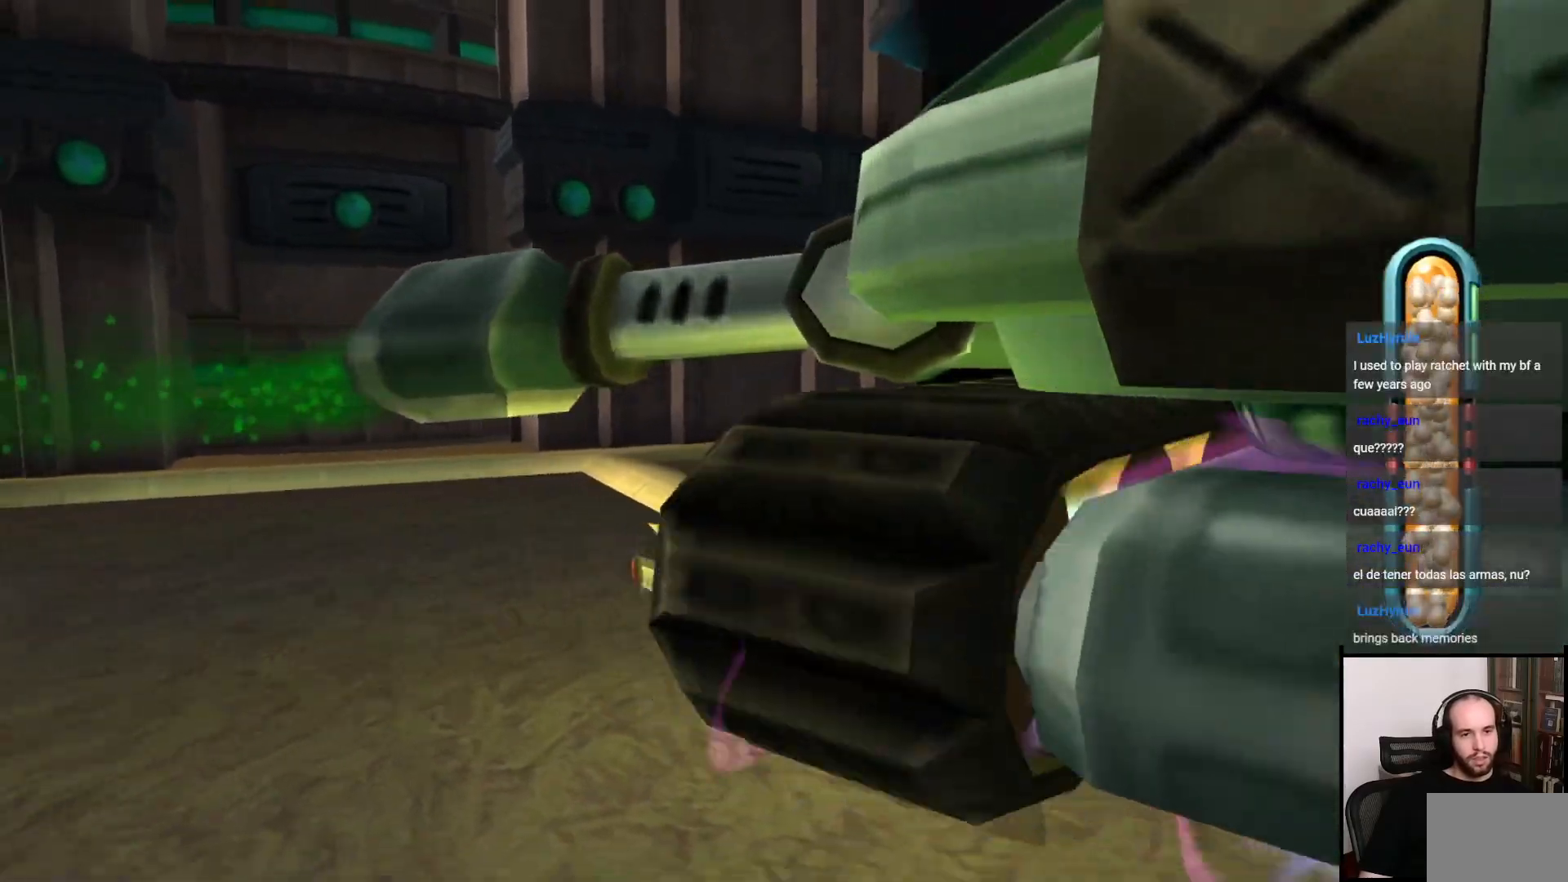
{"buttons": [], "left_stick": "center", "right_stick": "center", "events": [[350, "left_stick", "up-right"], [500, "CIRCLE", "up"], [500, "left_stick", "center"]]}
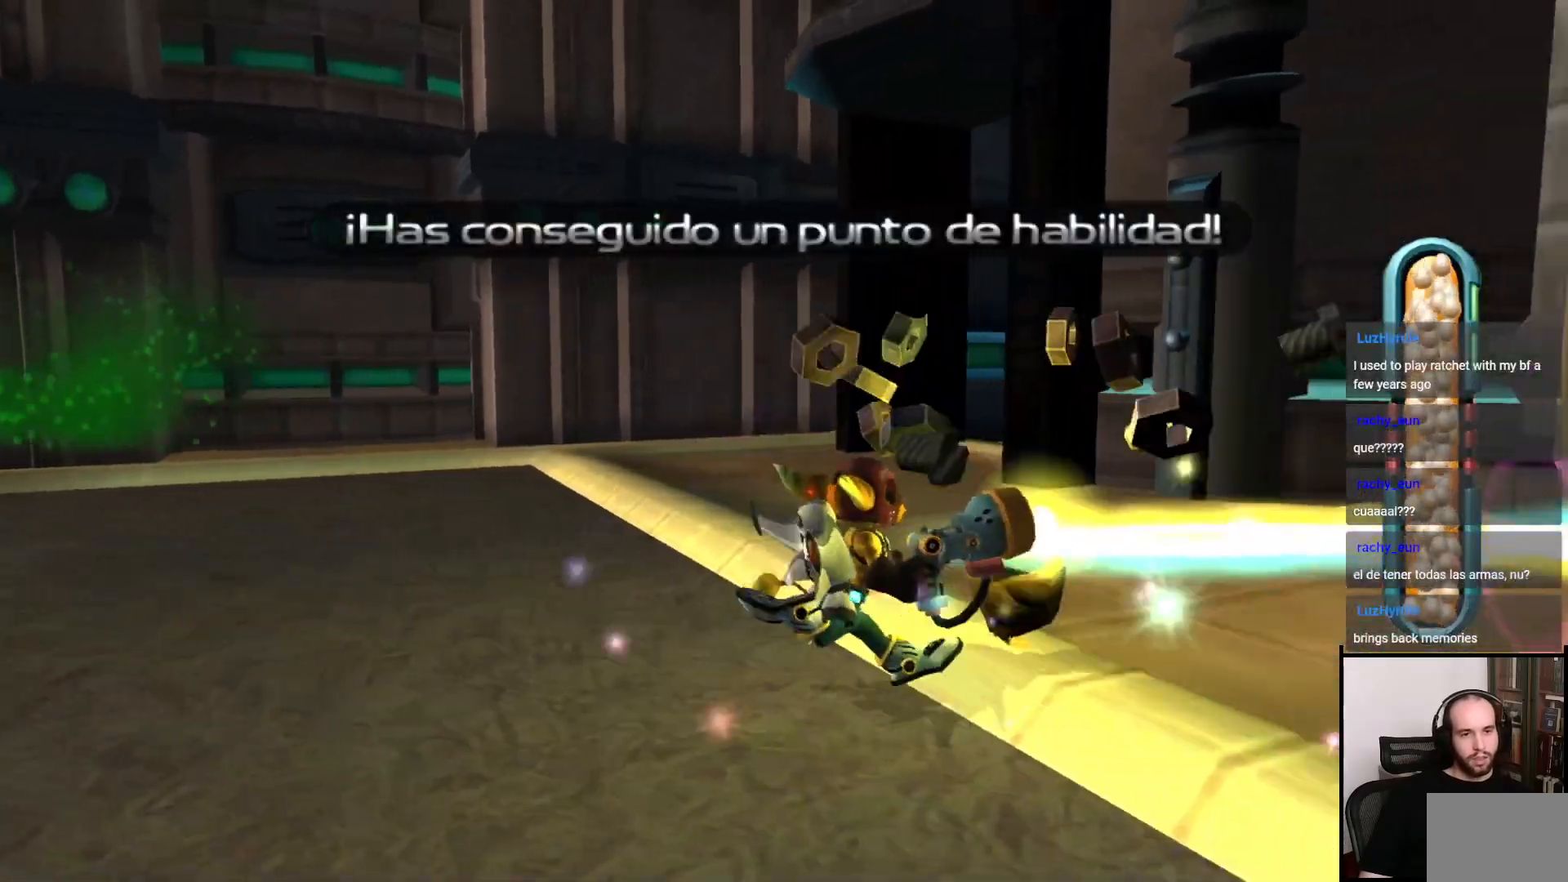
{"buttons": [], "left_stick": "up", "right_stick": "right", "events": [[233, "left_stick", "up"], [267, "right_stick", "right"]]}
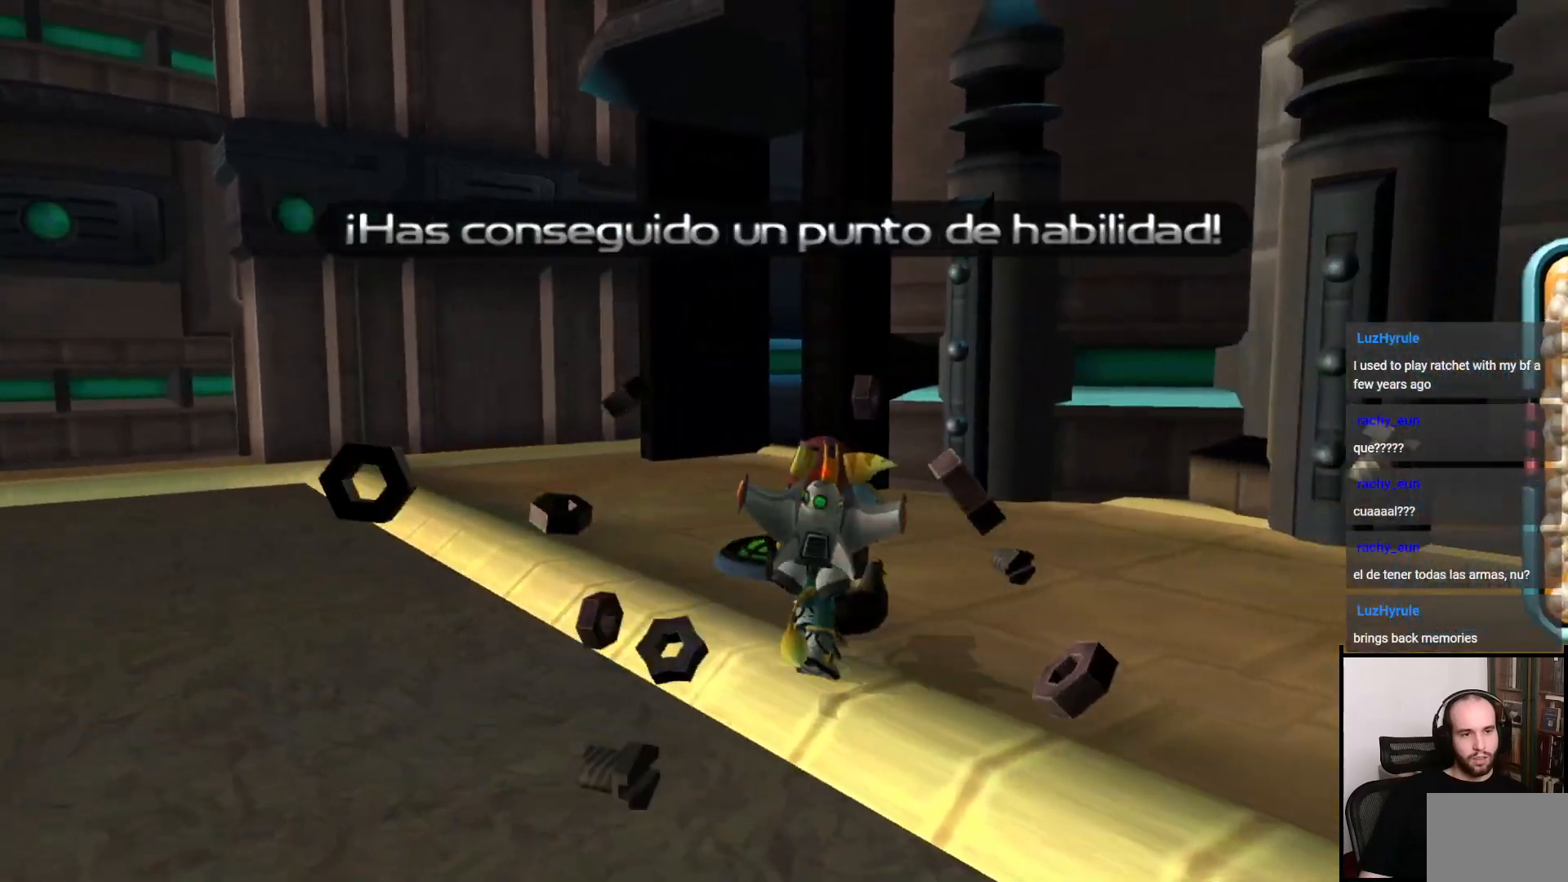
{"buttons": [], "left_stick": "down", "right_stick": "right", "events": [[100, "left_stick", "left"], [350, "left_stick", "down"]]}
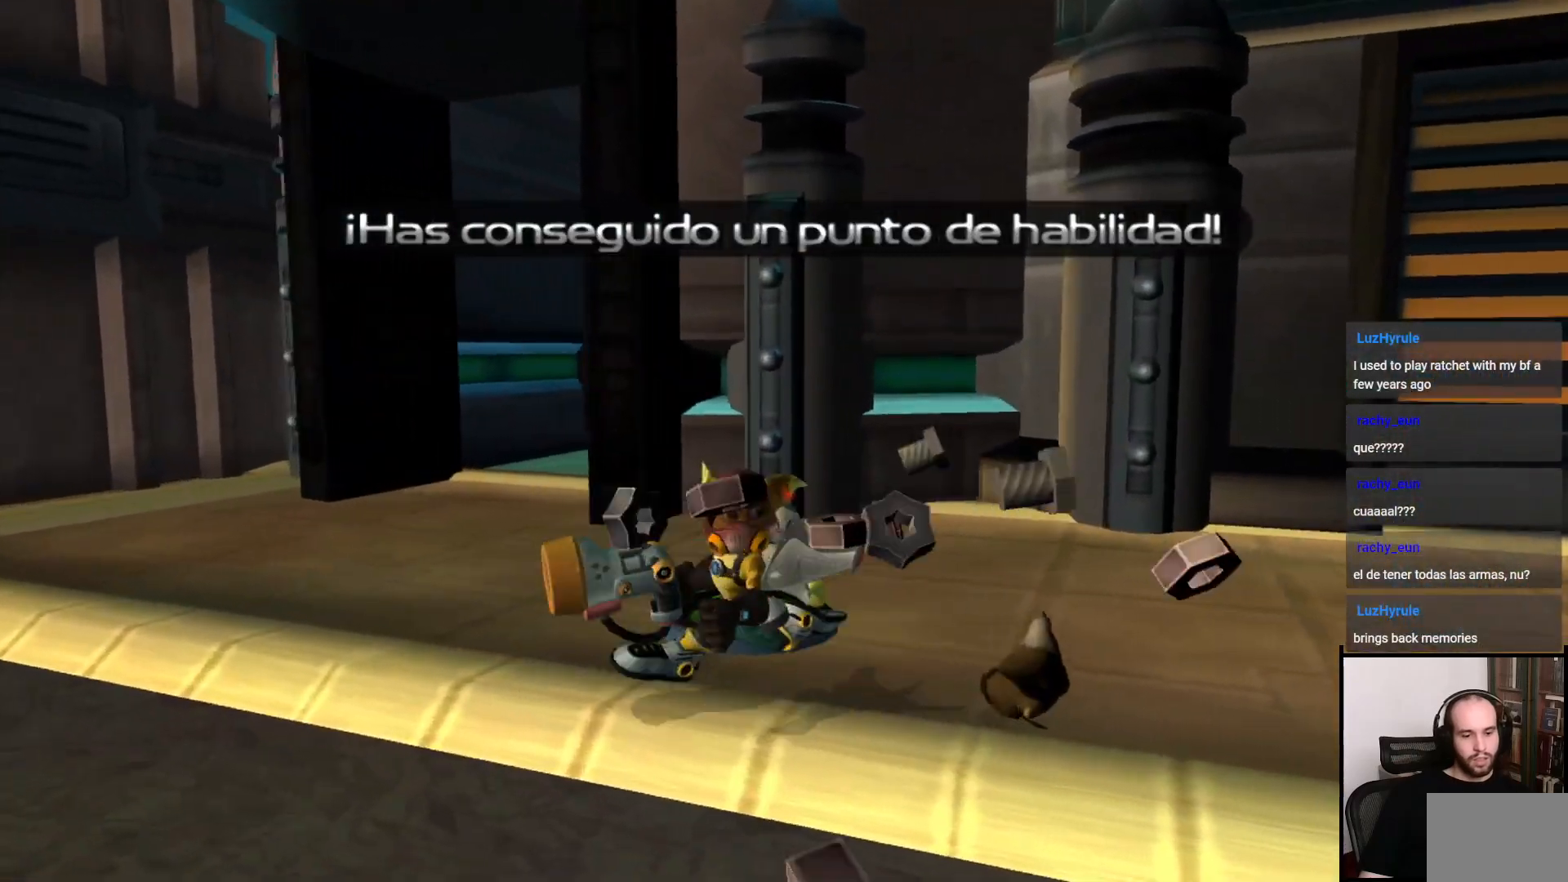
{"buttons": [], "left_stick": "right", "right_stick": "right", "events": [[217, "left_stick", "right"]]}
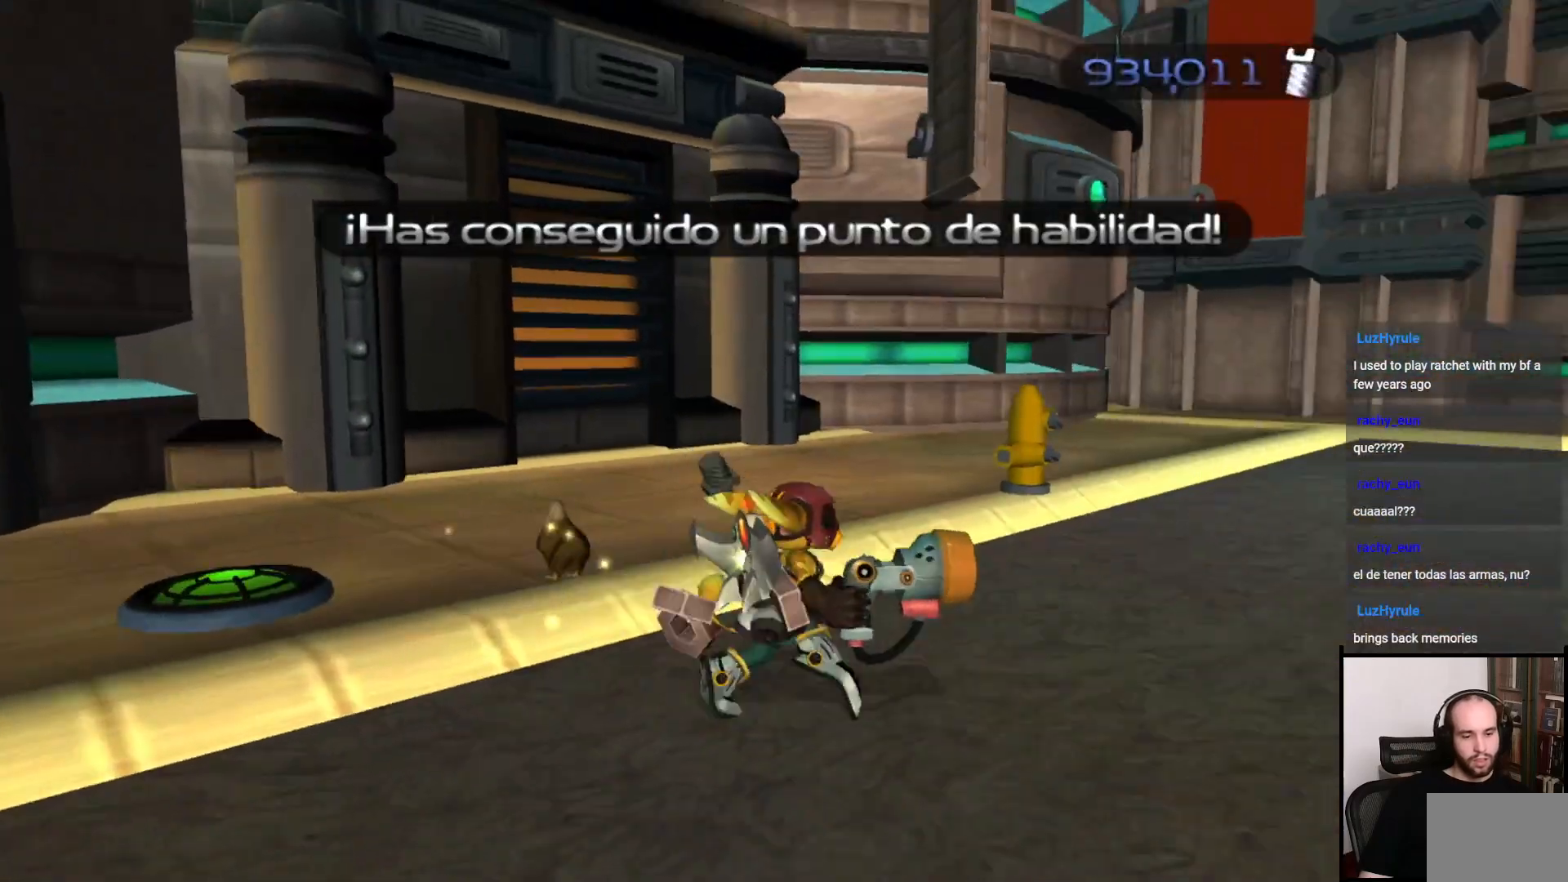
{"buttons": [], "left_stick": "up-right", "right_stick": "right", "events": [[300, "left_stick", "up-right"]]}
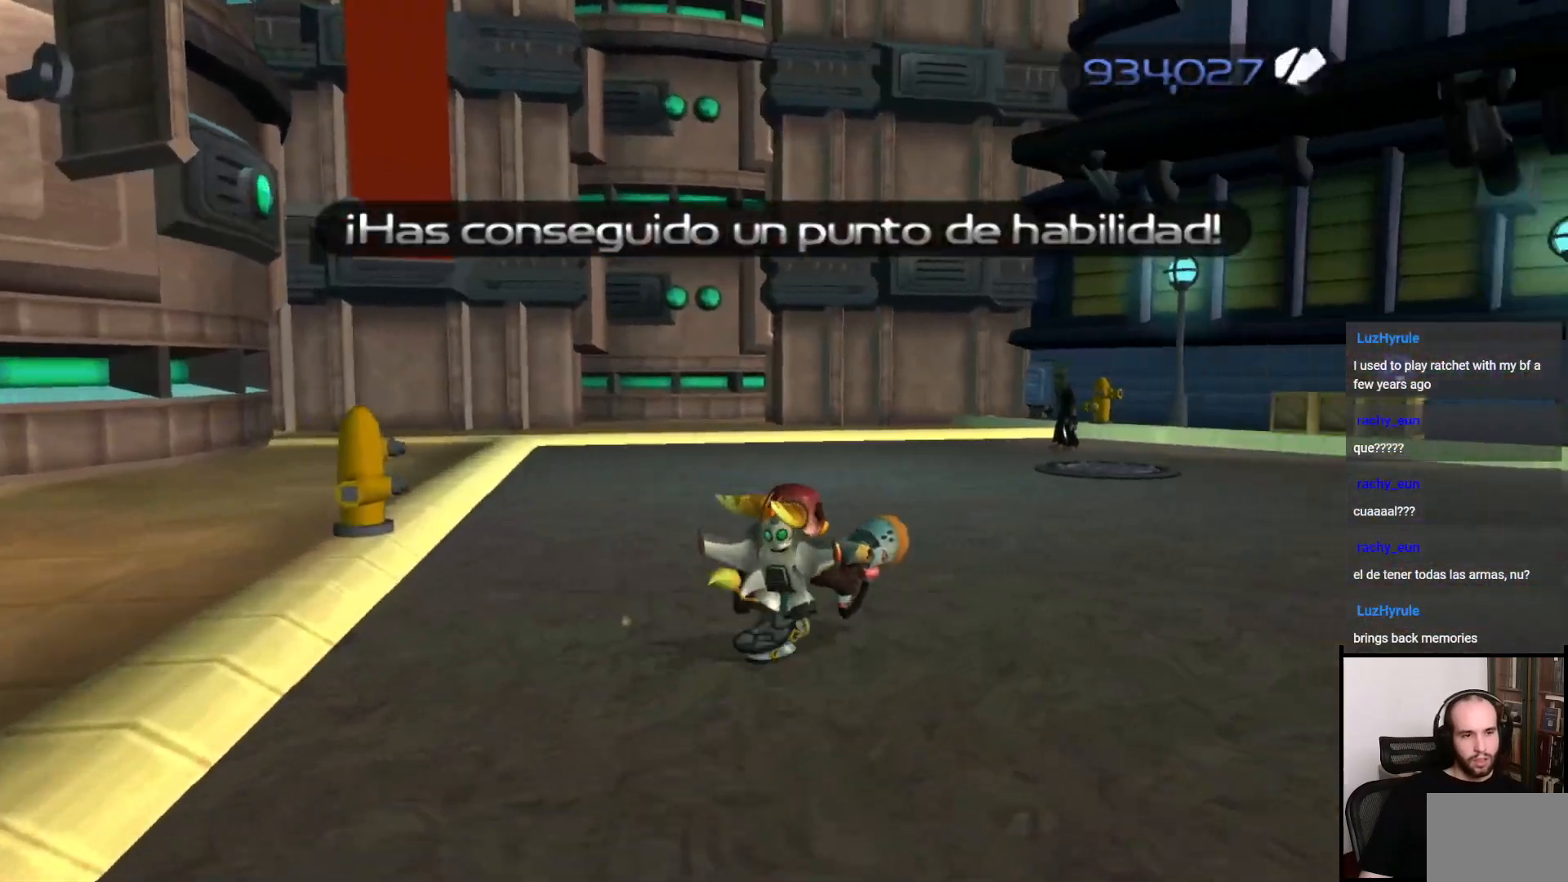
{"buttons": [], "left_stick": "up", "right_stick": "center", "events": [[217, "right_stick", "center"], [250, "left_stick", "up"]]}
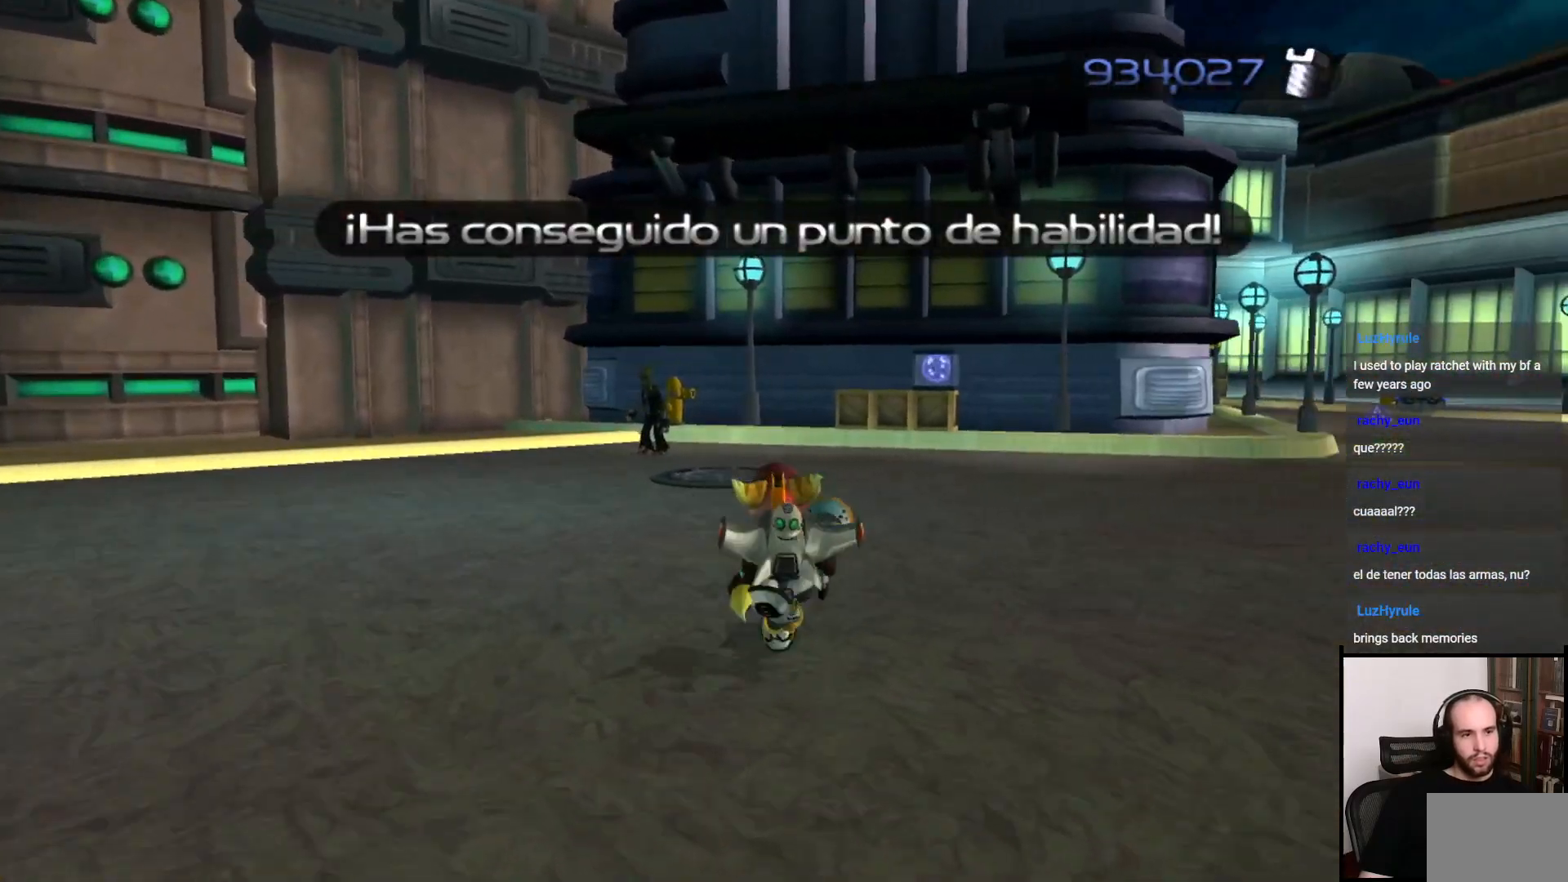
{"buttons": [], "left_stick": "center", "right_stick": "center", "events": [[200, "left_stick", "center"]]}
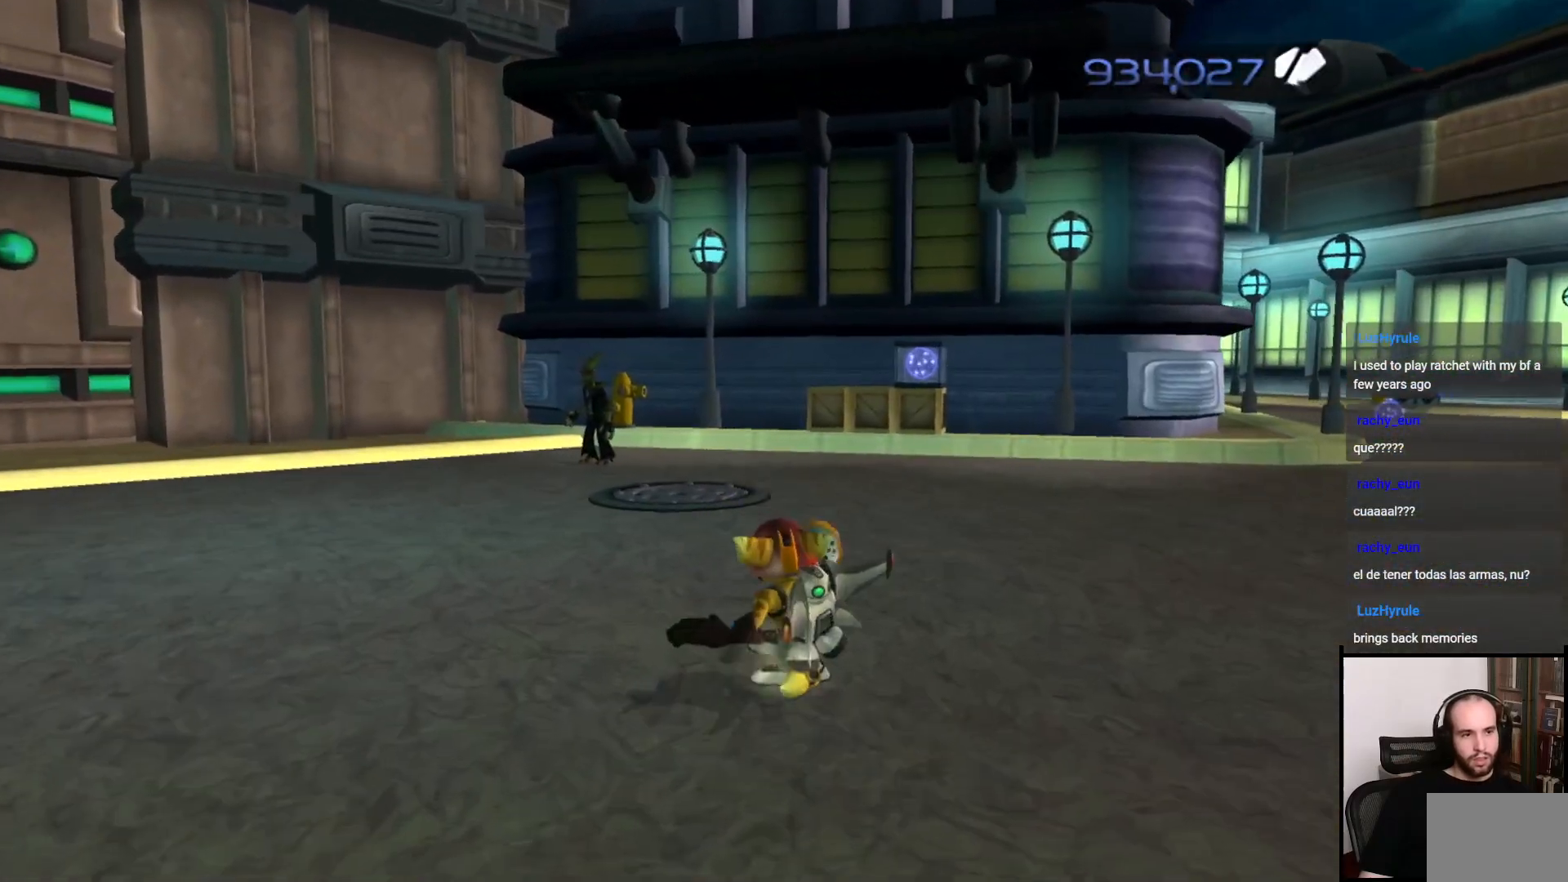
{"buttons": [], "left_stick": "center", "right_stick": "center", "events": [[67, "right_stick", "left"], [200, "right_stick", "center"]]}